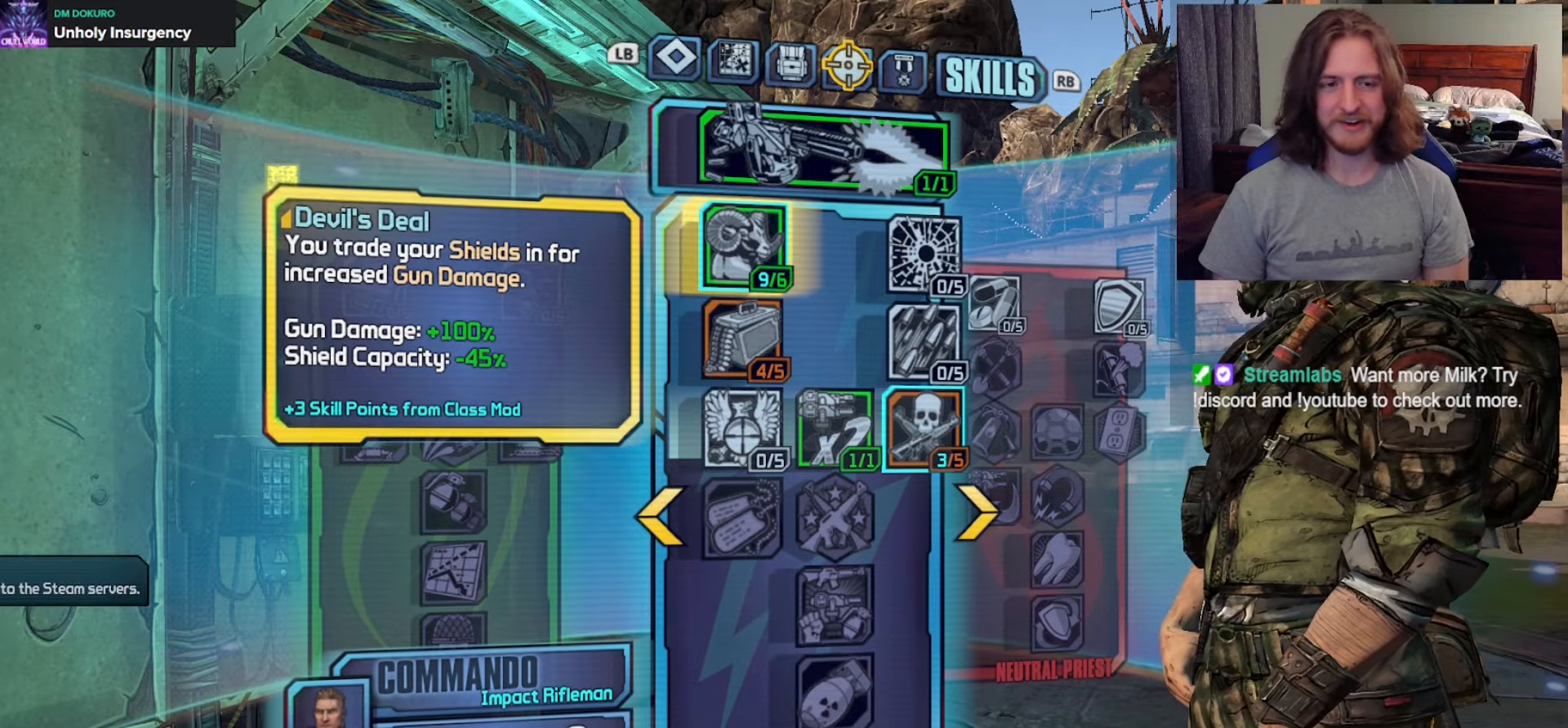
Gameplay with a controller (Xbox layout); each line is a JSON object with the inputs held at the frame after it. "events" lists button and stick changes between this image and that frame as [ms after this image, input, new state], when the widget could be followed in between.
{"buttons": [], "left_stick": "center", "right_stick": "center", "events": [[117, "DPAD_DOWN", "down"], [200, "DPAD_DOWN", "up"], [267, "DPAD_RIGHT", "down"], [317, "DPAD_RIGHT", "up"], [367, "DPAD_DOWN", "down"], [483, "DPAD_DOWN", "up"]]}
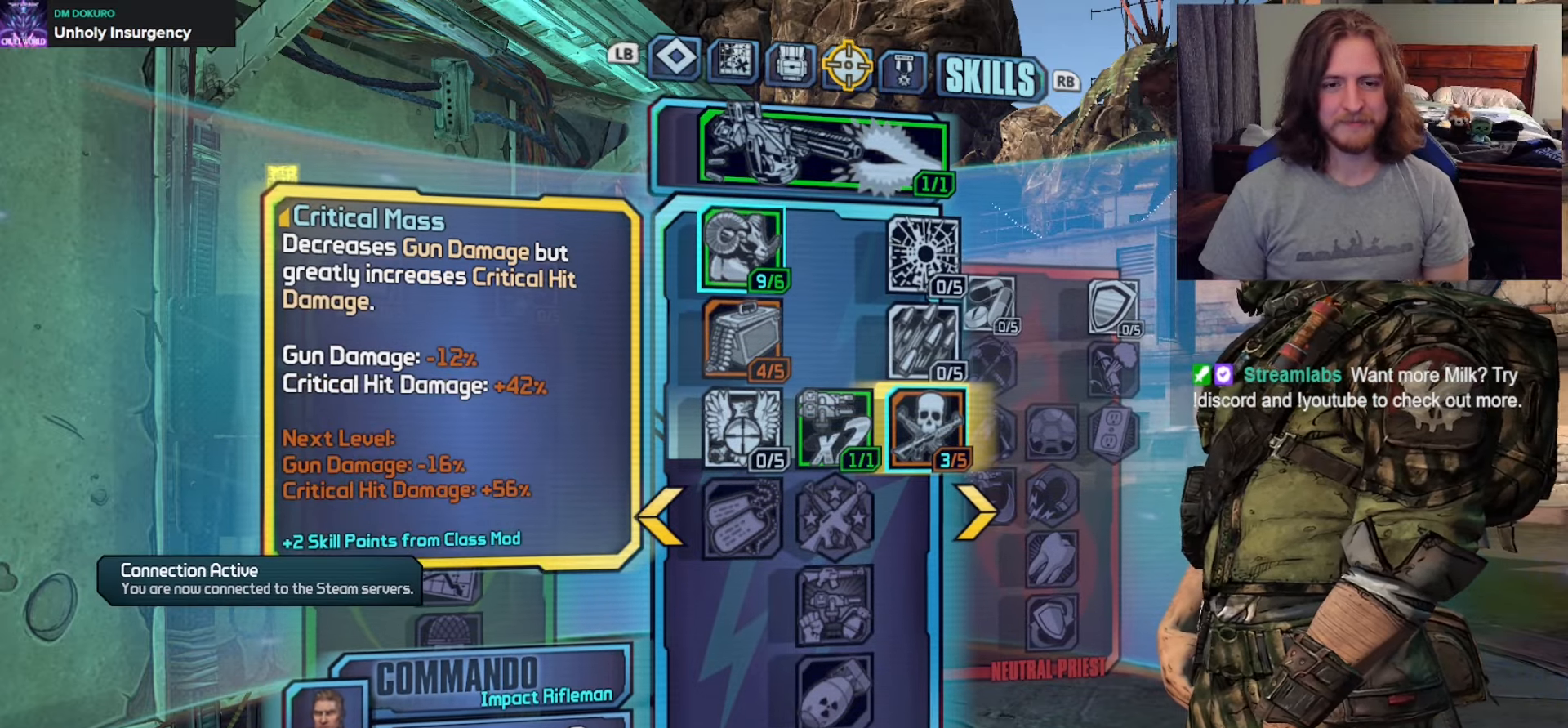
{"buttons": ["B"], "left_stick": "center", "right_stick": "center", "events": [[467, "B", "down"]]}
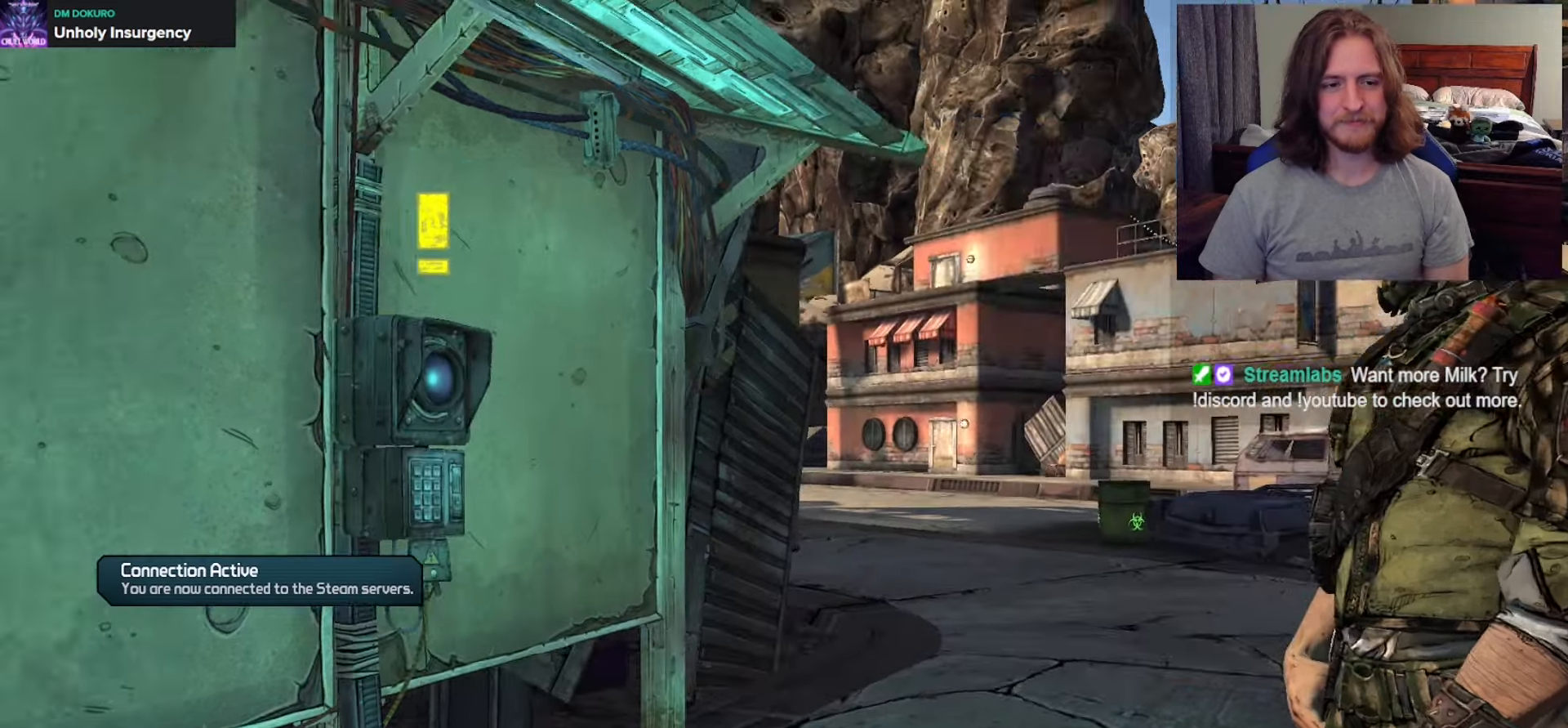
{"buttons": [], "left_stick": "right", "right_stick": "right", "events": [[100, "B", "up"], [200, "left_stick", "down-right"], [300, "right_stick", "right"], [367, "left_stick", "right"]]}
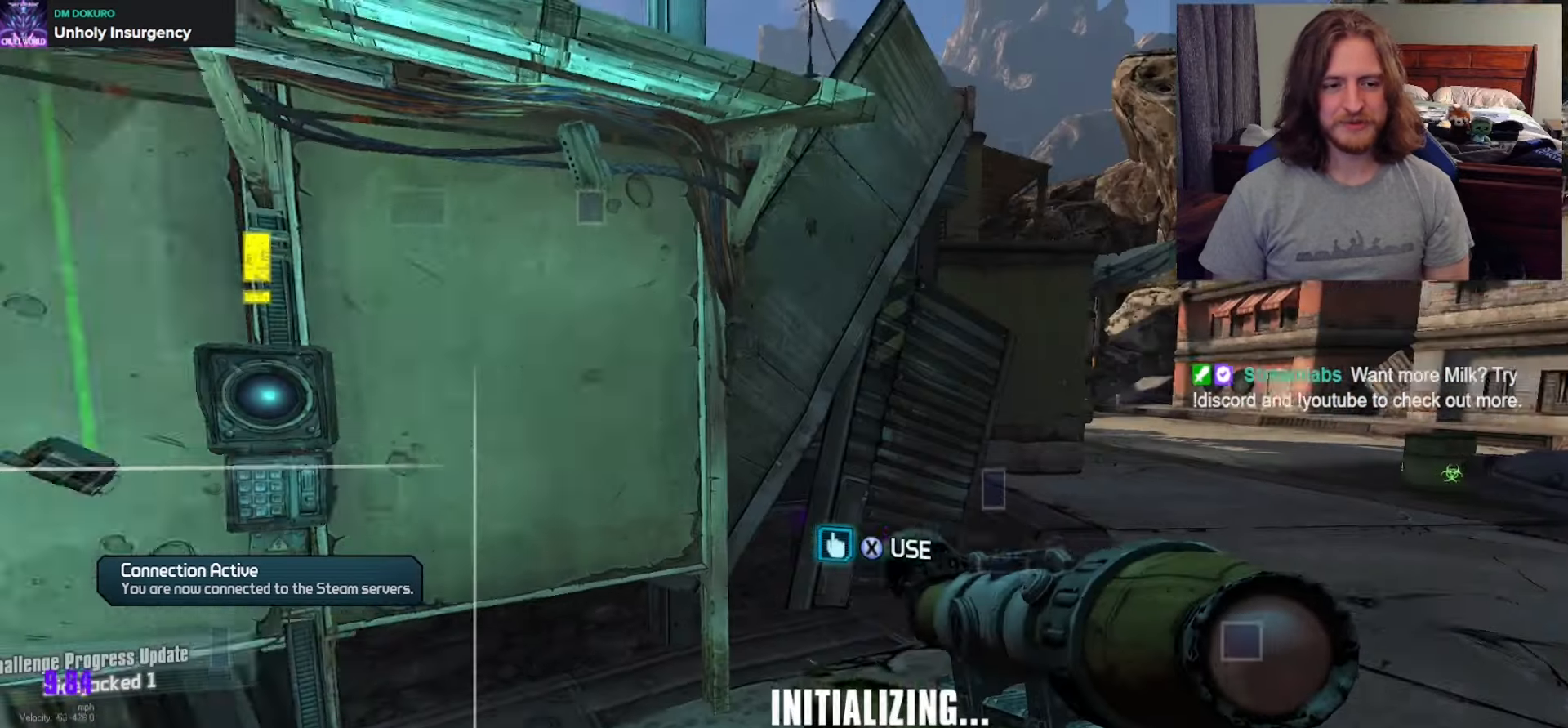
{"buttons": [], "left_stick": "up", "right_stick": "center", "events": [[117, "left_stick", "up"], [167, "L3", "down"], [250, "L3", "up"], [250, "right_stick", "center"]]}
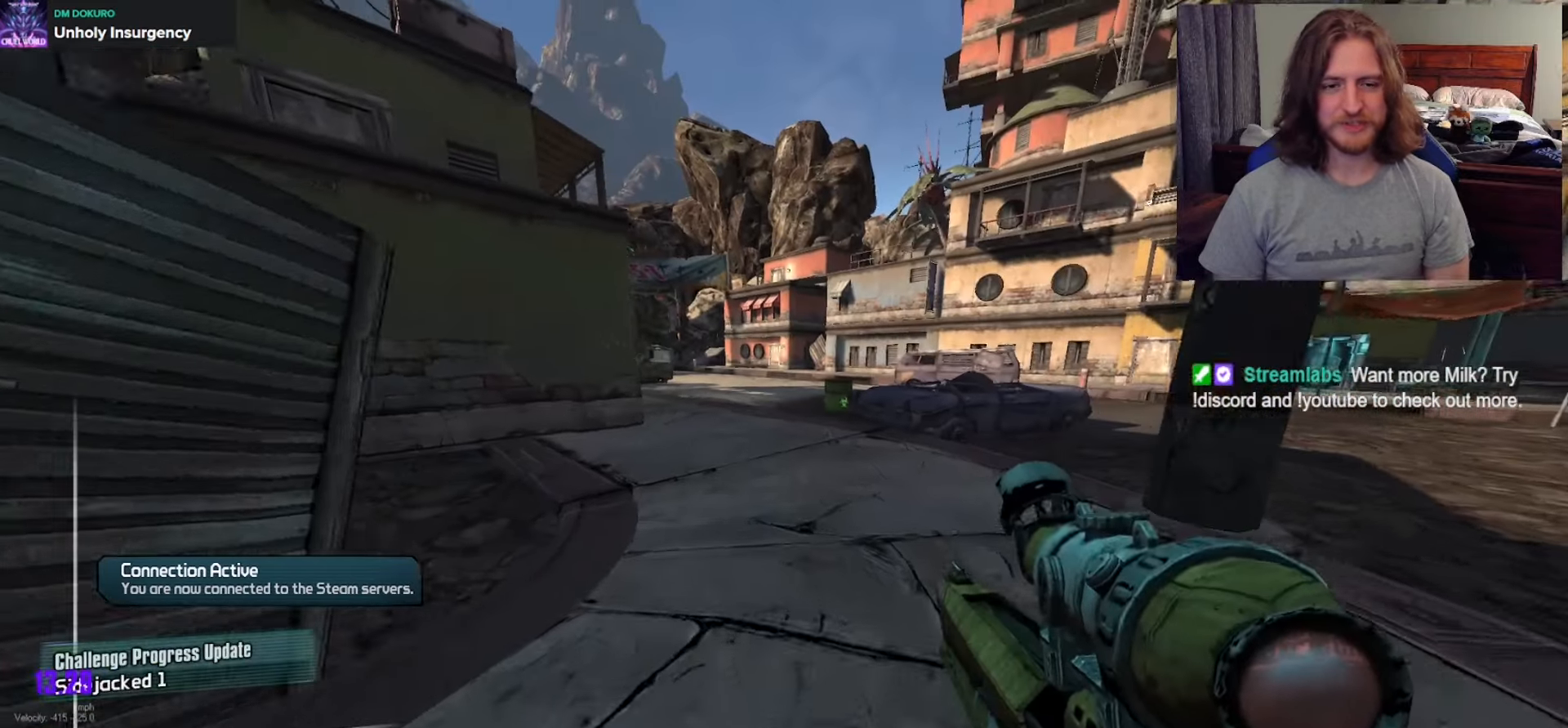
{"buttons": [], "left_stick": "center", "right_stick": "up-left", "events": [[83, "left_stick", "up-right"], [217, "left_stick", "up"], [417, "left_stick", "center"], [467, "right_stick", "up-left"]]}
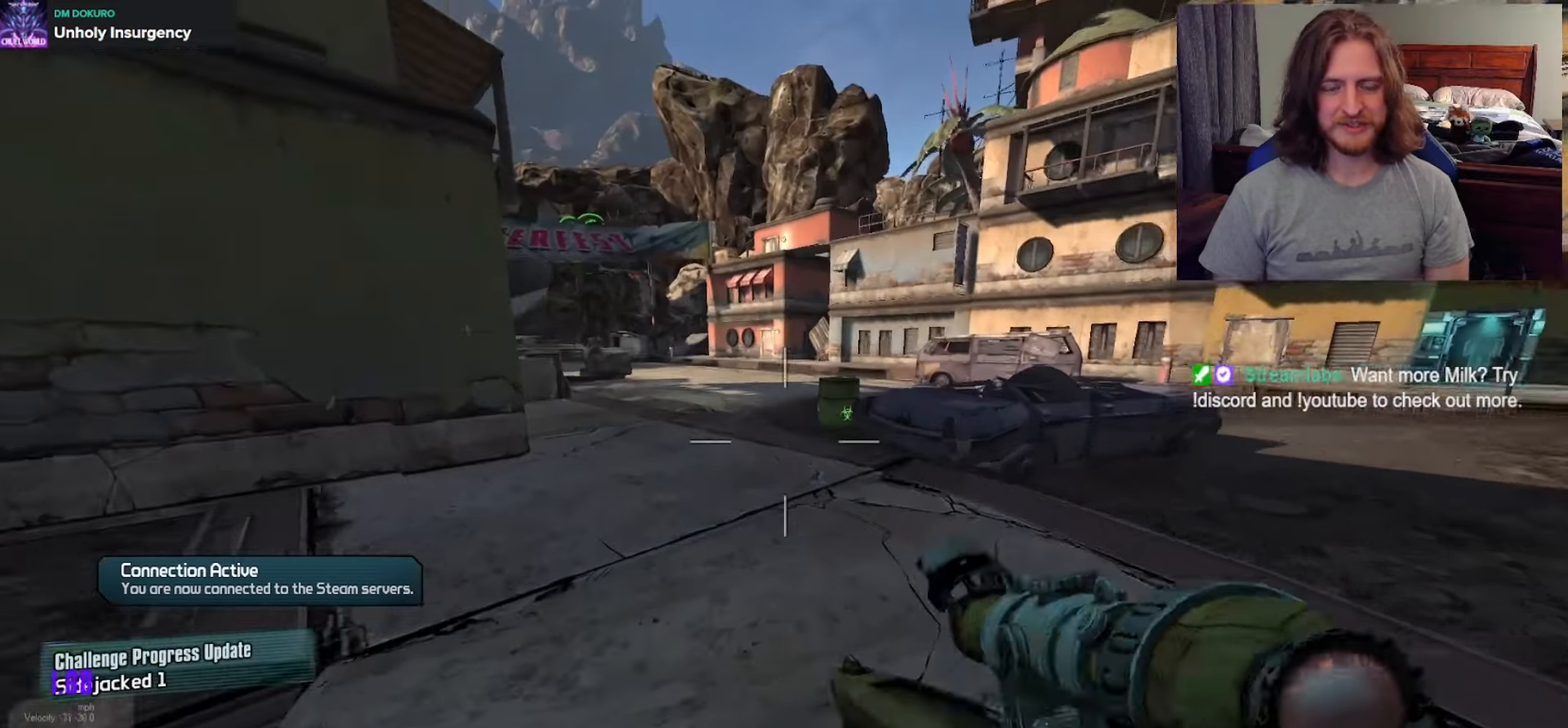
{"buttons": [], "left_stick": "center", "right_stick": "center", "events": [[17, "SELECT", "down"], [33, "SELECT", "up"], [33, "right_stick", "center"]]}
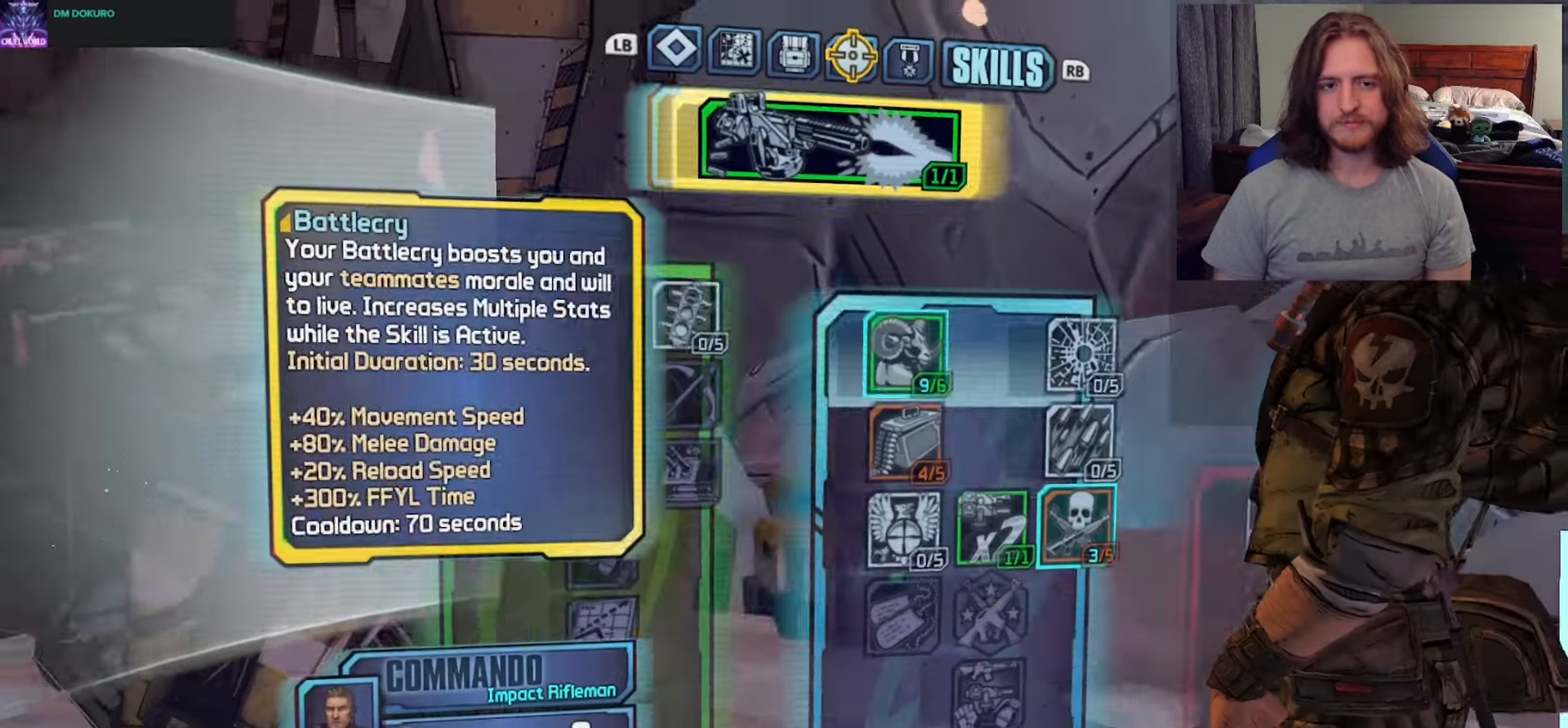
{"buttons": ["DPAD_DOWN"], "left_stick": "center", "right_stick": "center", "events": [[17, "DPAD_DOWN", "down"], [100, "DPAD_DOWN", "up"], [150, "DPAD_DOWN", "down"], [233, "DPAD_DOWN", "up"], [317, "DPAD_RIGHT", "down"], [417, "DPAD_RIGHT", "up"], [483, "DPAD_DOWN", "down"]]}
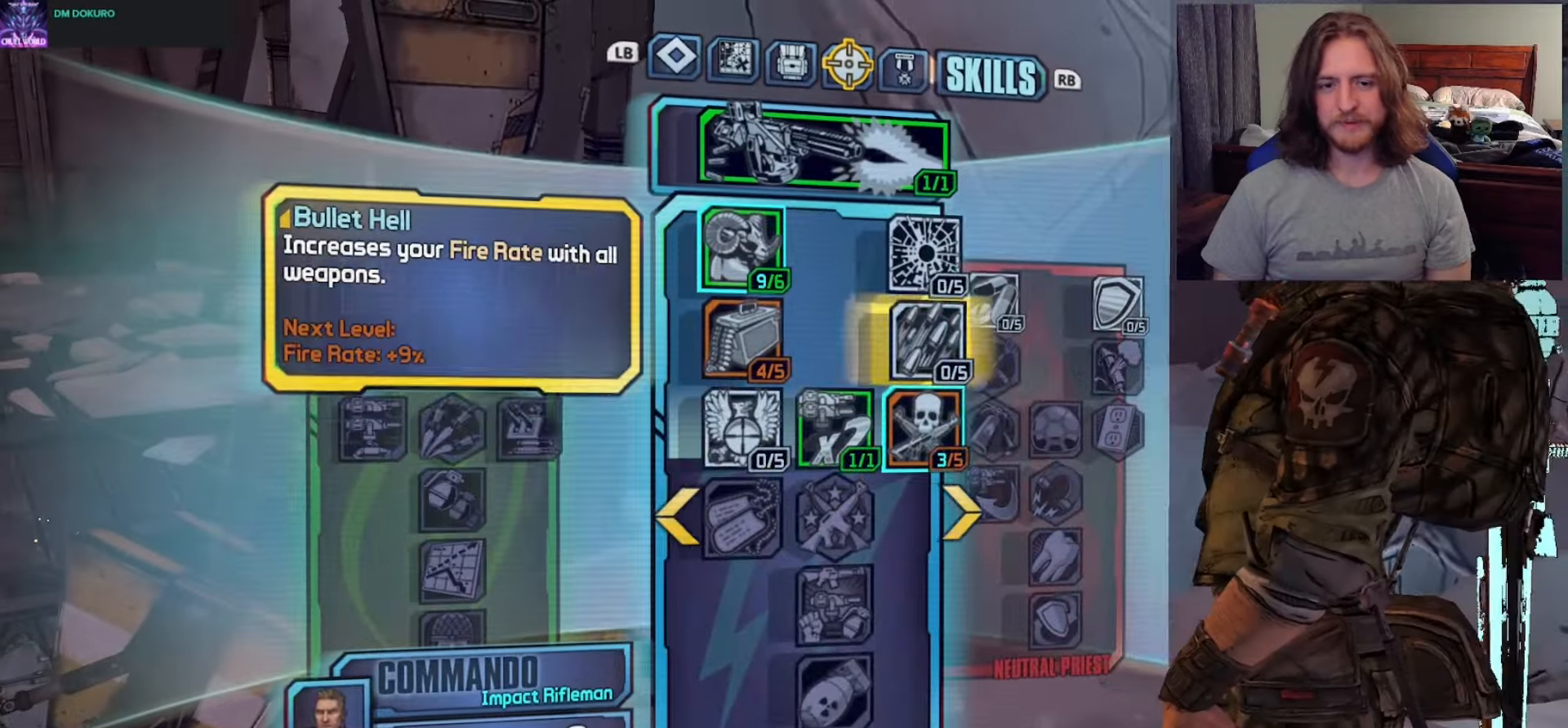
{"buttons": [], "left_stick": "center", "right_stick": "center", "events": [[83, "DPAD_DOWN", "up"]]}
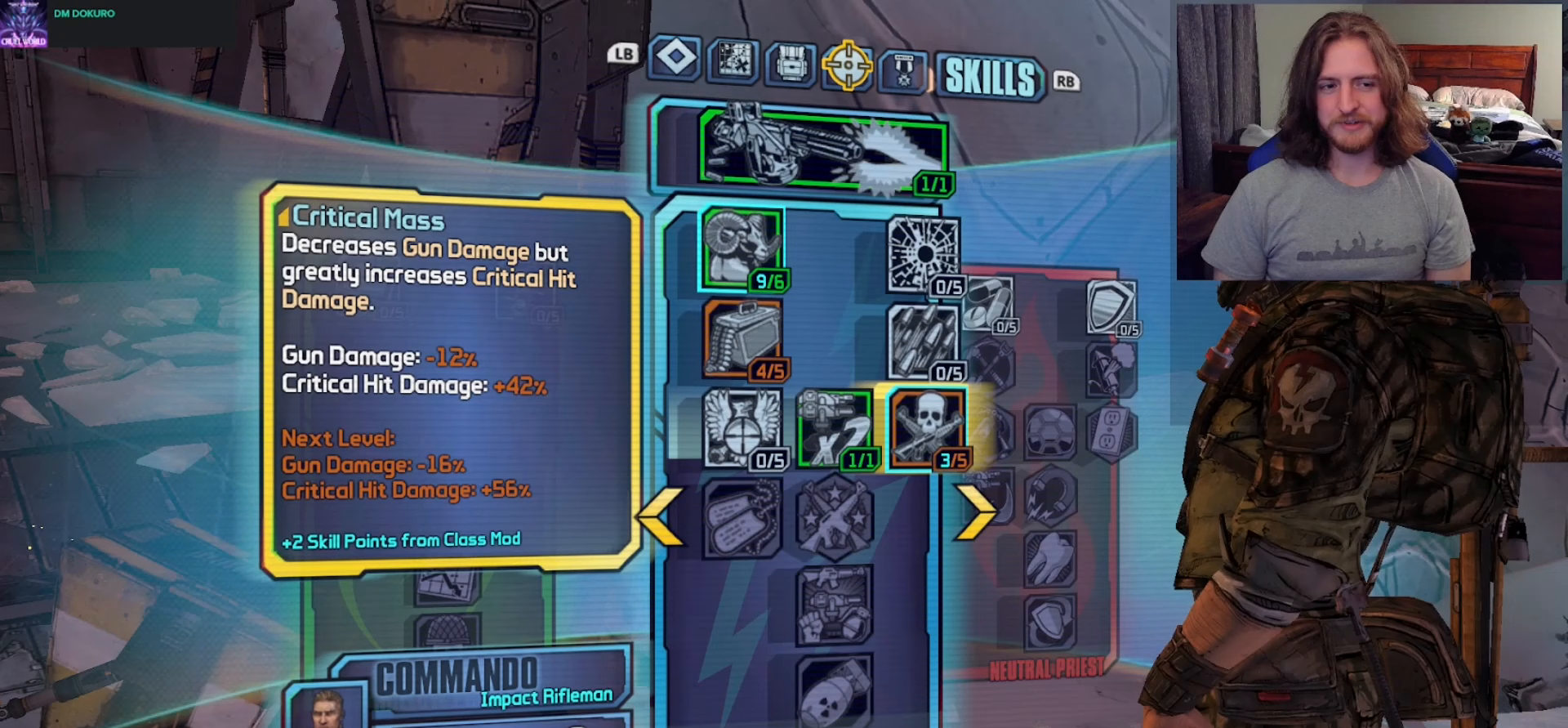
{"buttons": [], "left_stick": "center", "right_stick": "center", "events": []}
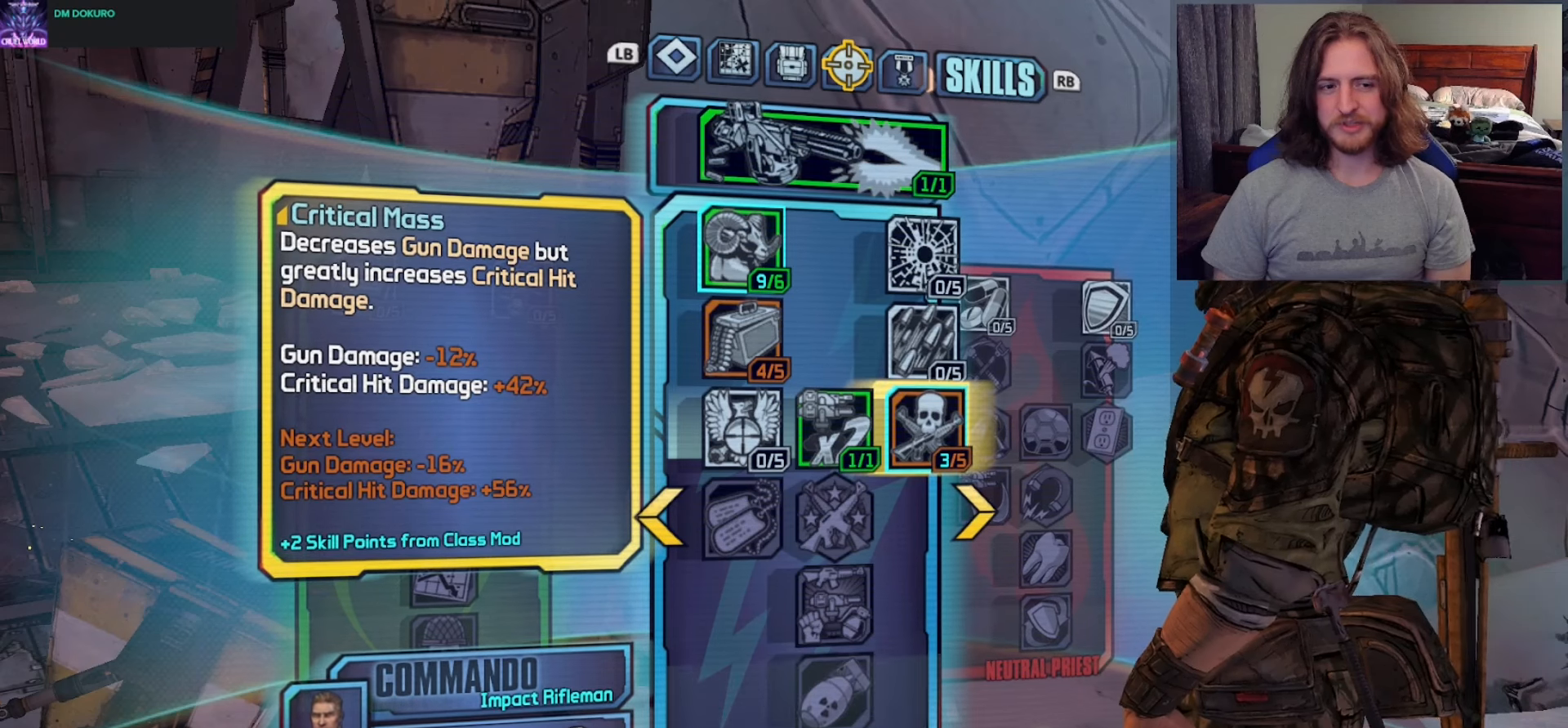
{"buttons": [], "left_stick": "center", "right_stick": "center", "events": []}
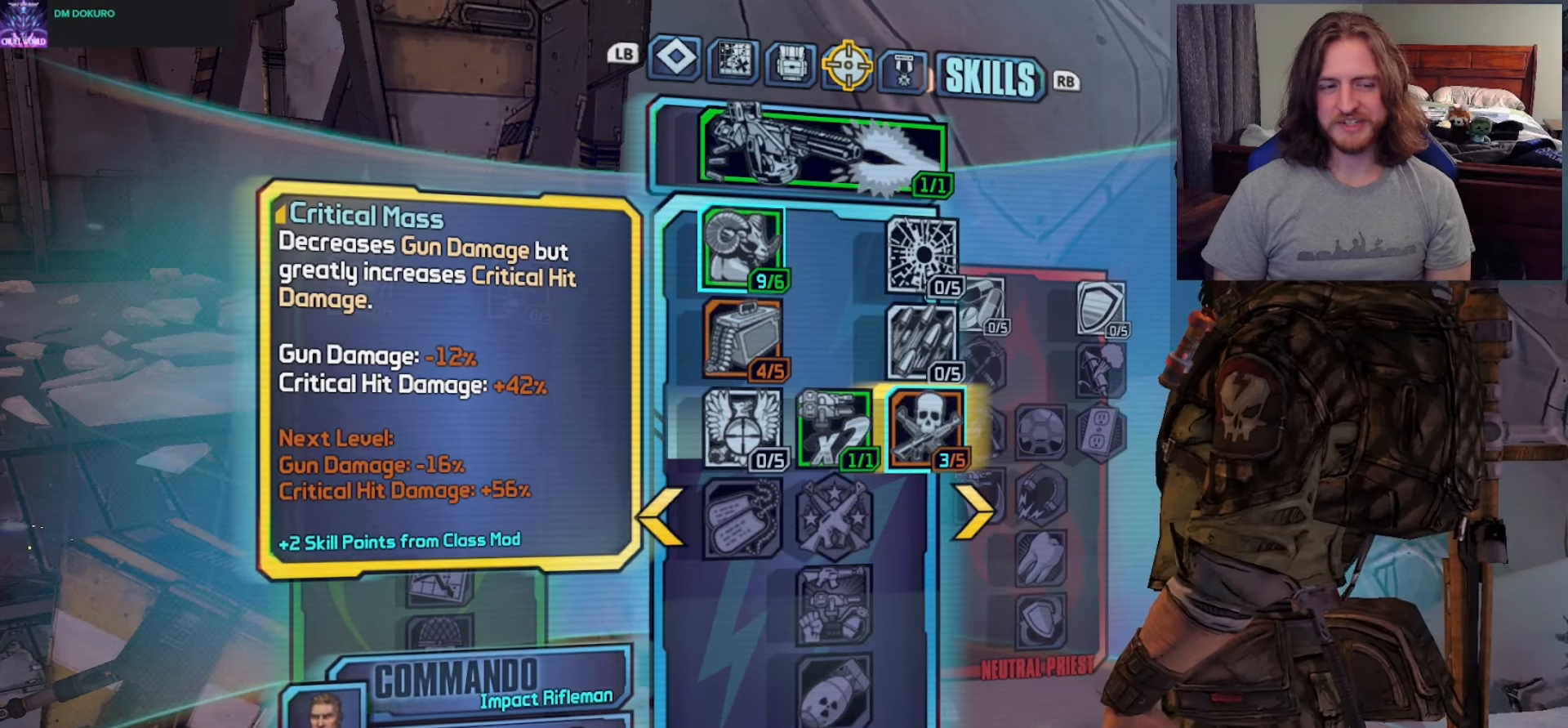
{"buttons": [], "left_stick": "center", "right_stick": "center", "events": []}
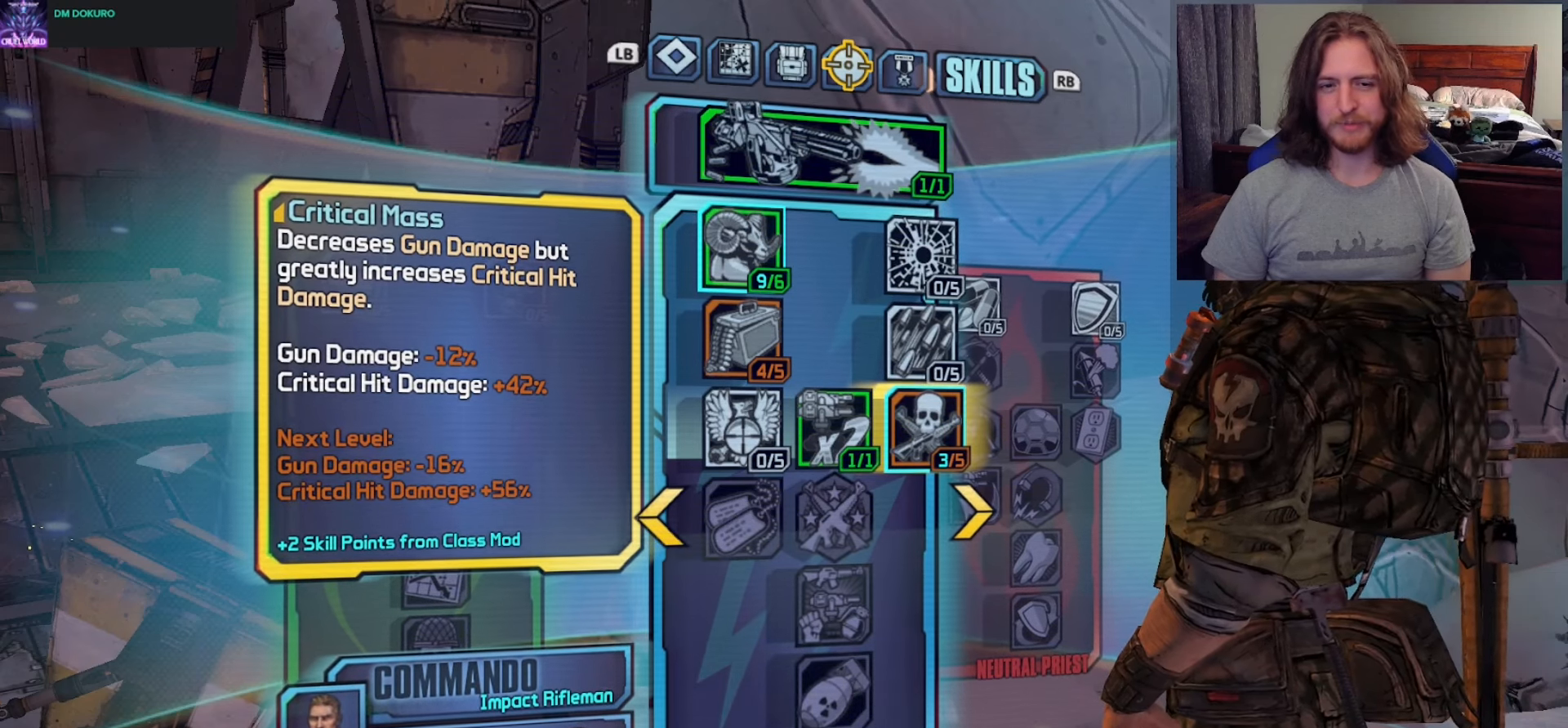
{"buttons": [], "left_stick": "center", "right_stick": "center", "events": []}
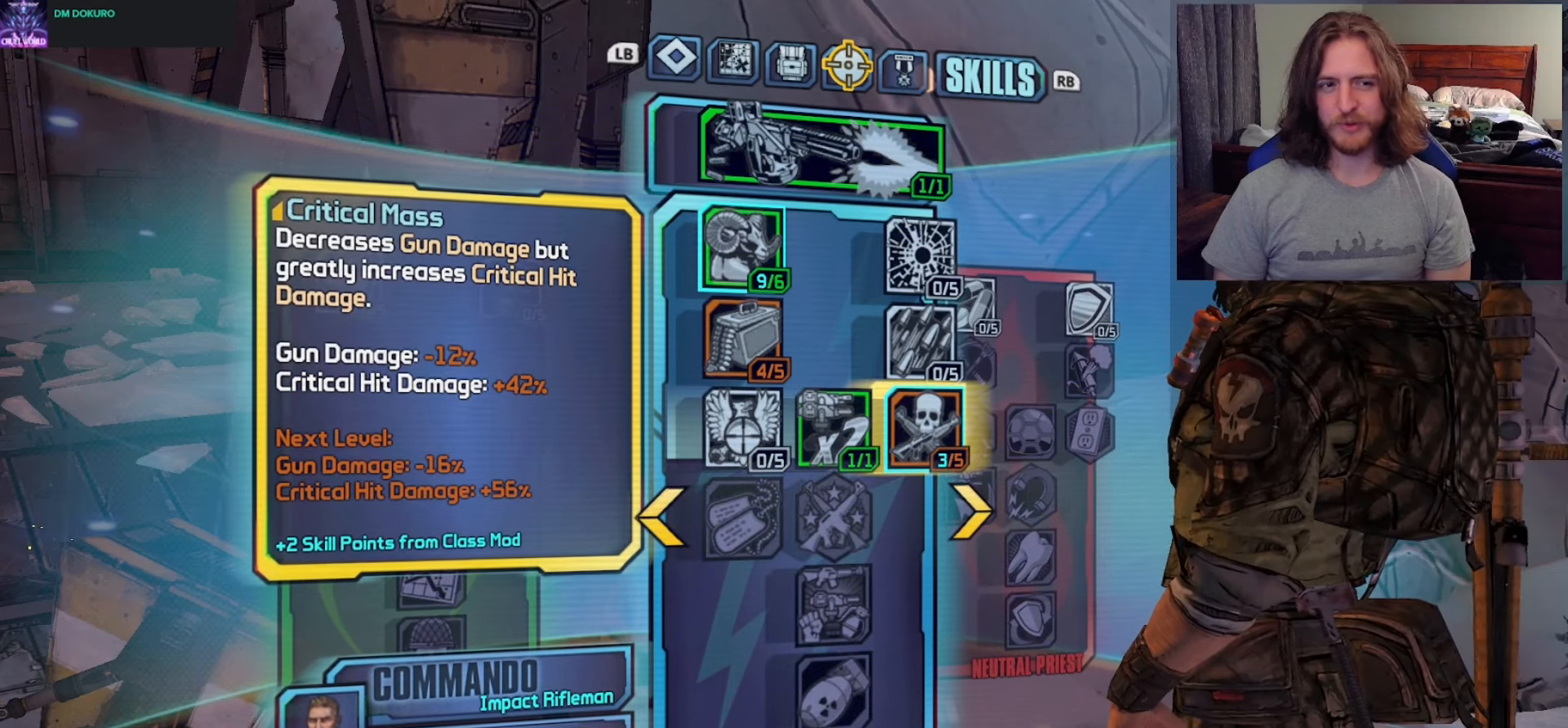
{"buttons": [], "left_stick": "center", "right_stick": "center", "events": []}
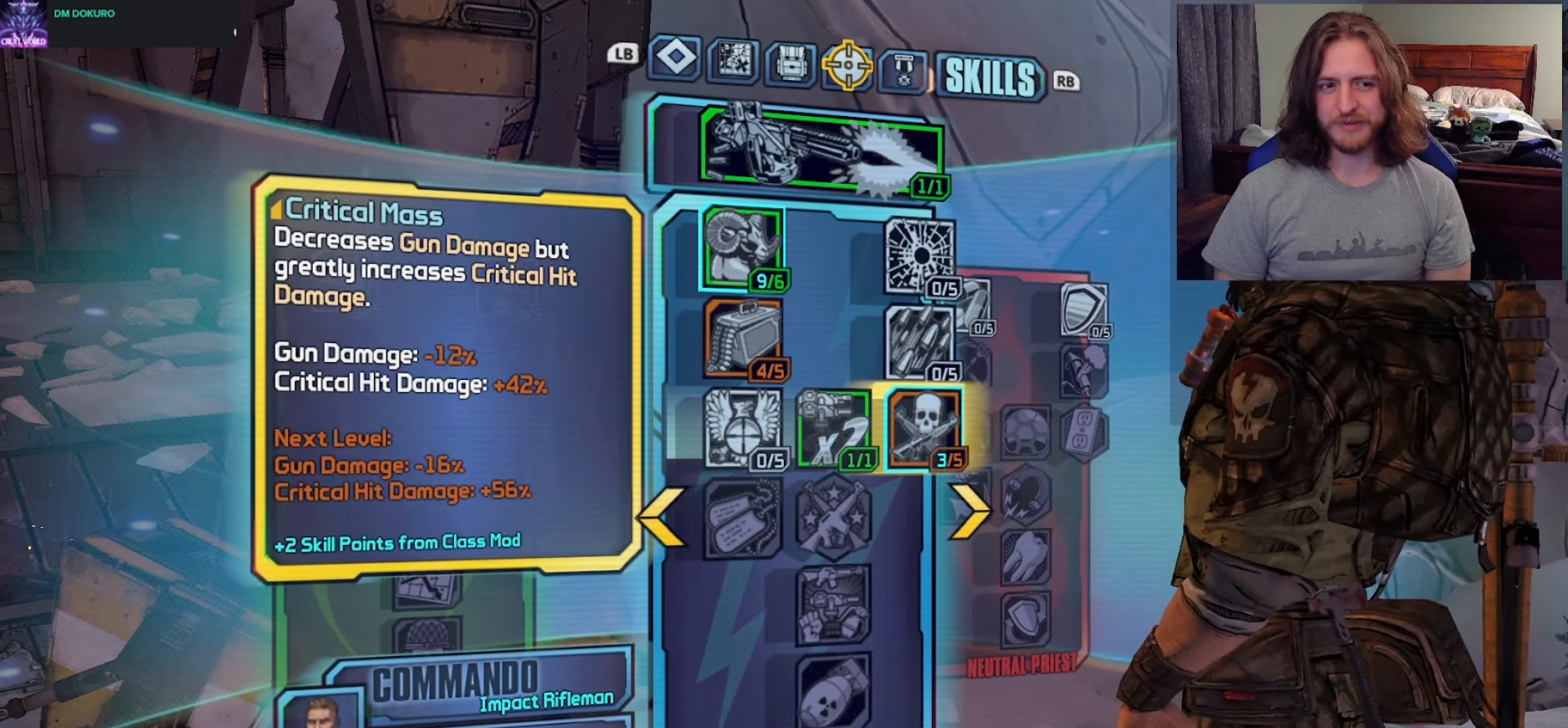
{"buttons": [], "left_stick": "center", "right_stick": "center", "events": []}
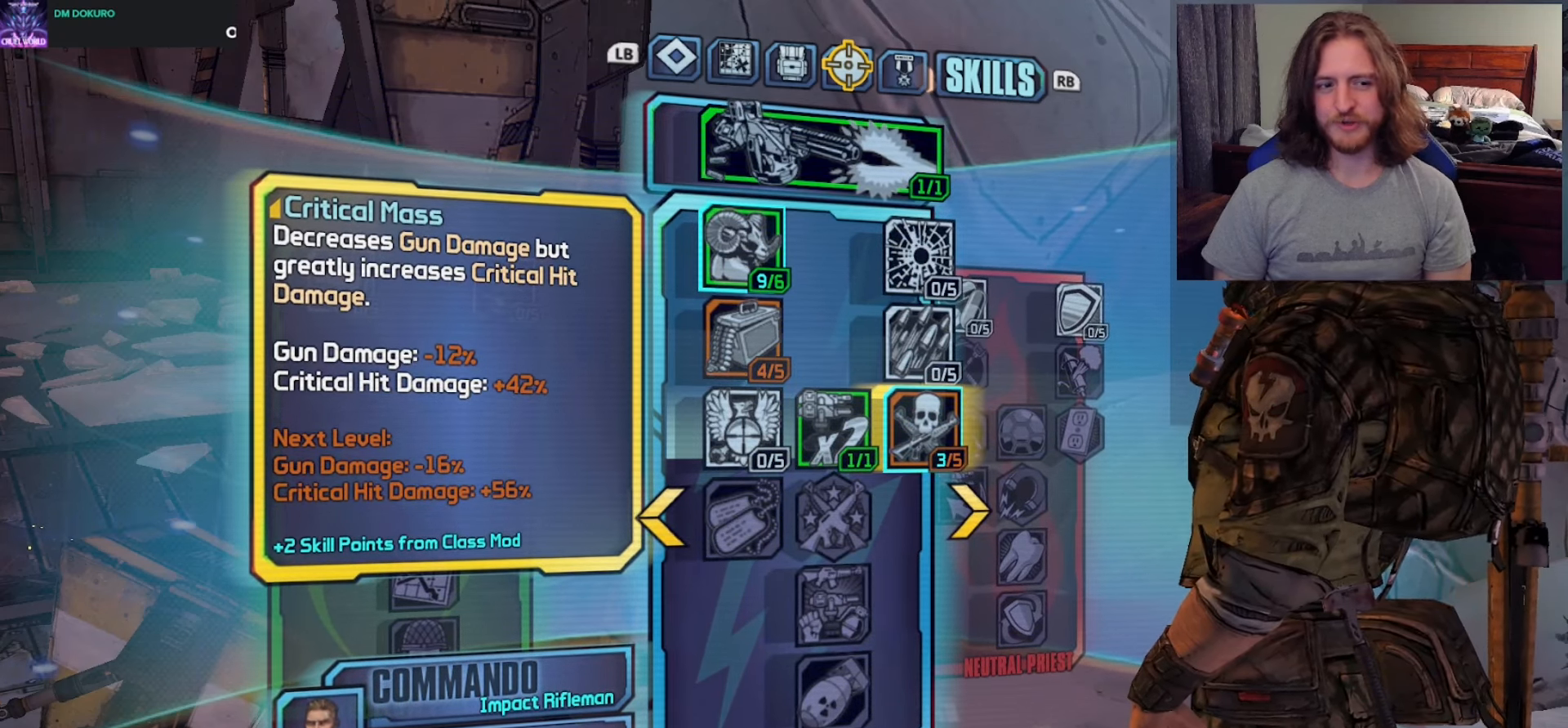
{"buttons": [], "left_stick": "center", "right_stick": "center", "events": []}
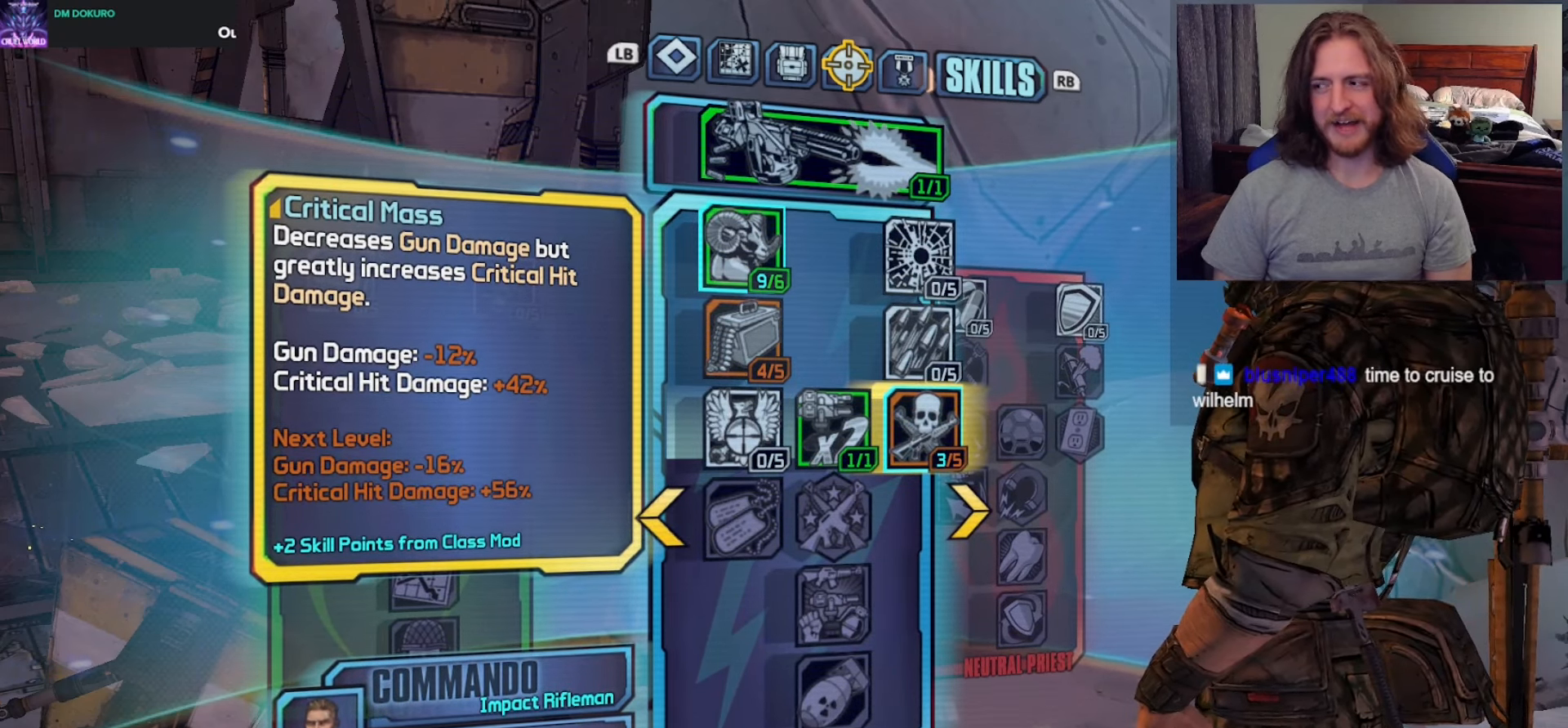
{"buttons": [], "left_stick": "center", "right_stick": "center", "events": []}
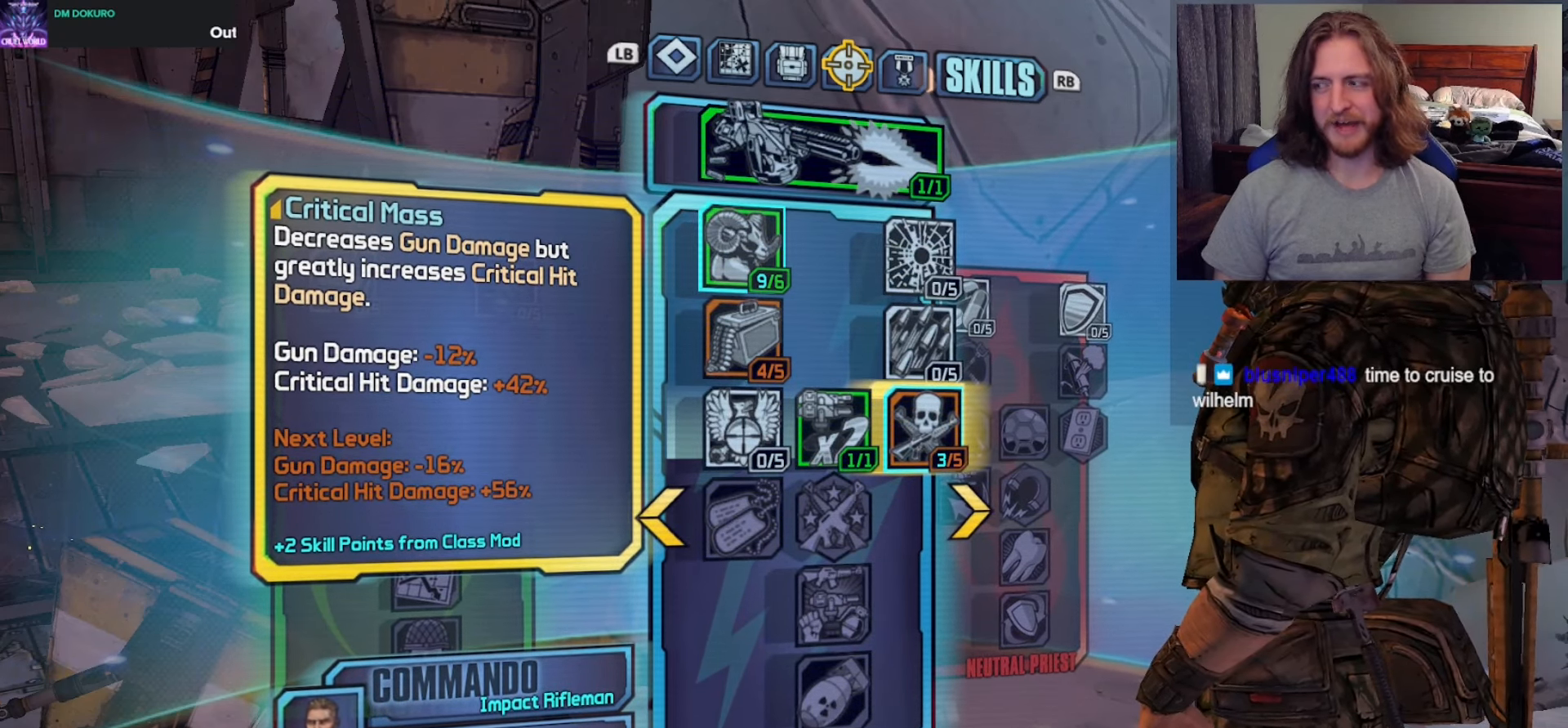
{"buttons": [], "left_stick": "center", "right_stick": "center", "events": [[200, "DPAD_UP", "down"], [267, "DPAD_UP", "up"], [383, "DPAD_LEFT", "down"], [500, "DPAD_LEFT", "up"]]}
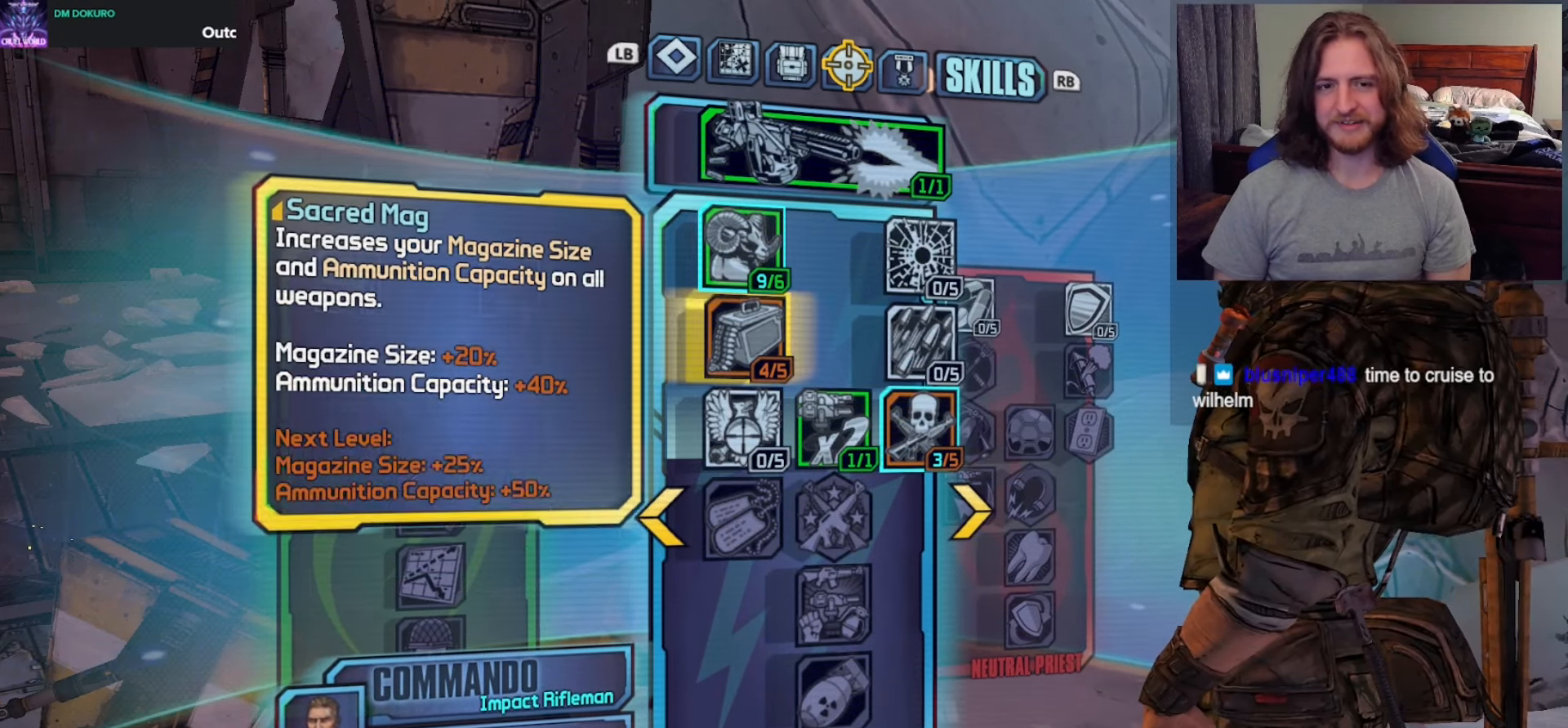
{"buttons": [], "left_stick": "center", "right_stick": "center", "events": [[67, "DPAD_UP", "down"], [167, "DPAD_UP", "up"]]}
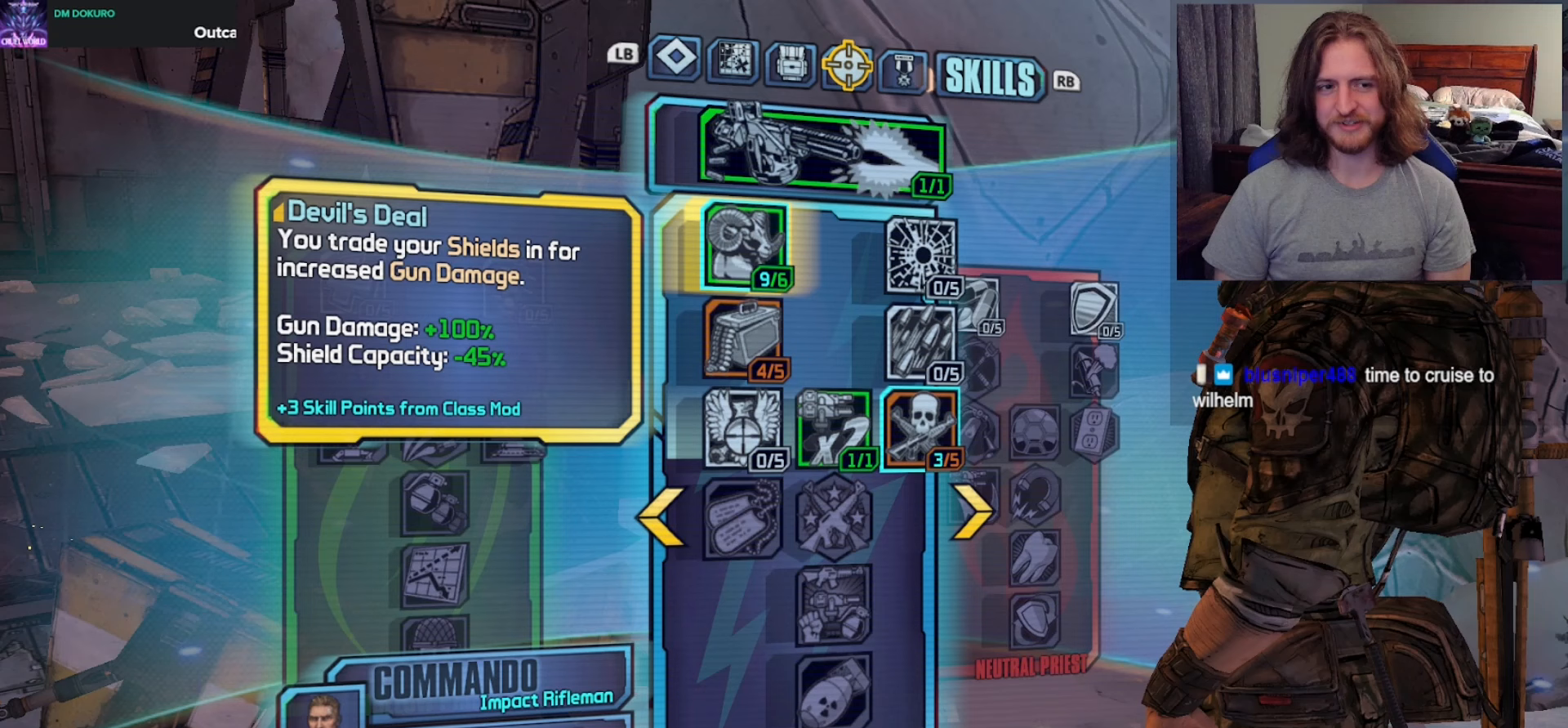
{"buttons": [], "left_stick": "center", "right_stick": "center", "events": []}
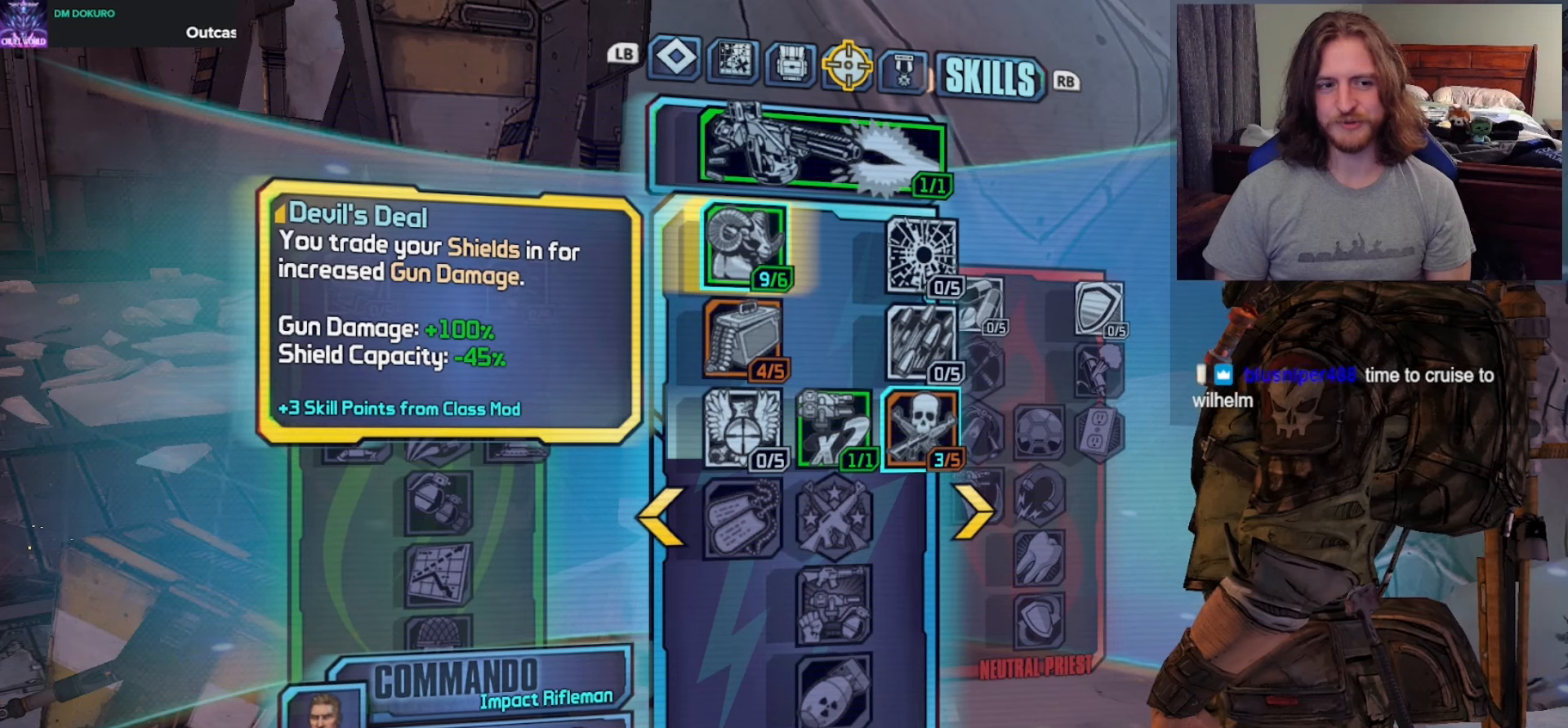
{"buttons": [], "left_stick": "center", "right_stick": "center", "events": [[67, "DPAD_DOWN", "down"], [150, "DPAD_DOWN", "up"], [183, "DPAD_RIGHT", "down"], [300, "DPAD_RIGHT", "up"], [367, "DPAD_DOWN", "down"], [483, "DPAD_DOWN", "up"]]}
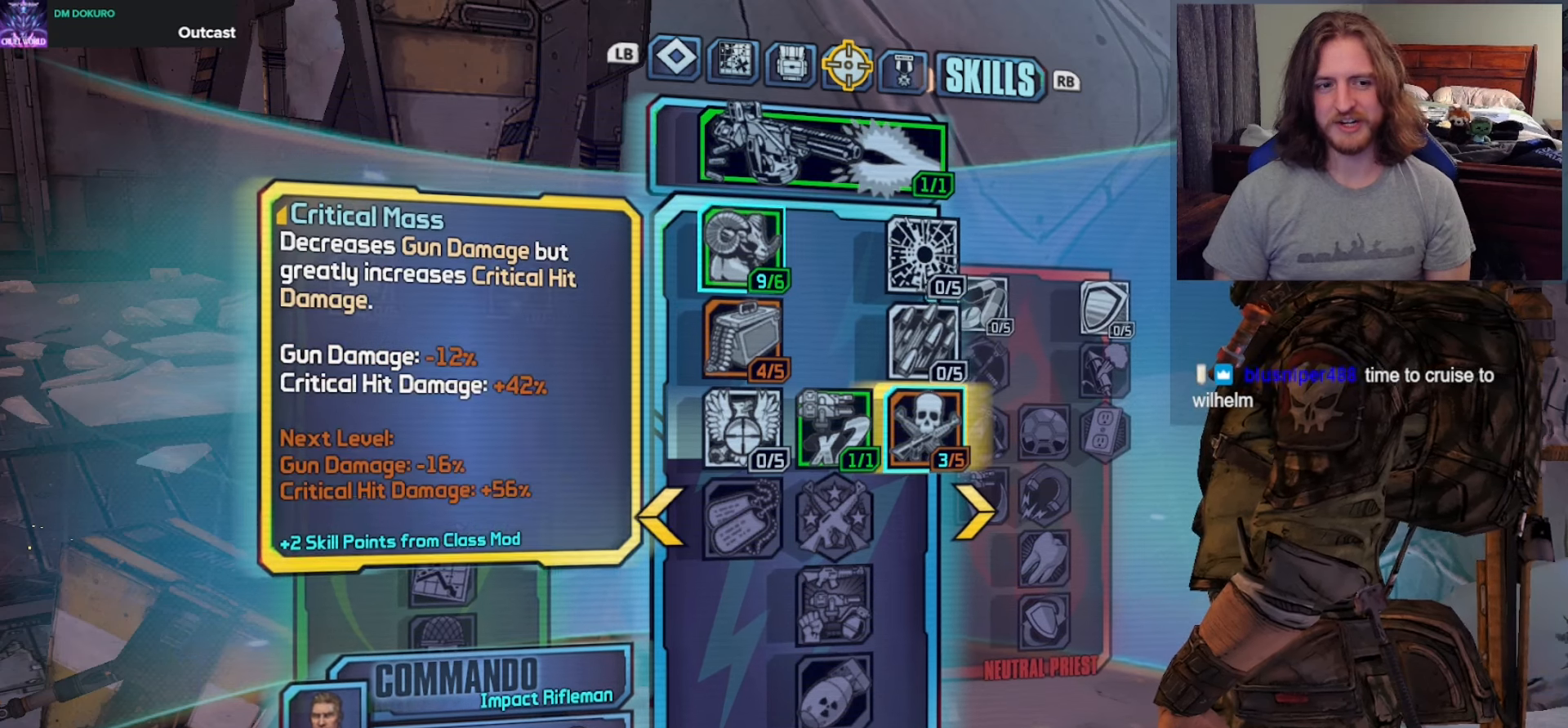
{"buttons": [], "left_stick": "center", "right_stick": "center", "events": []}
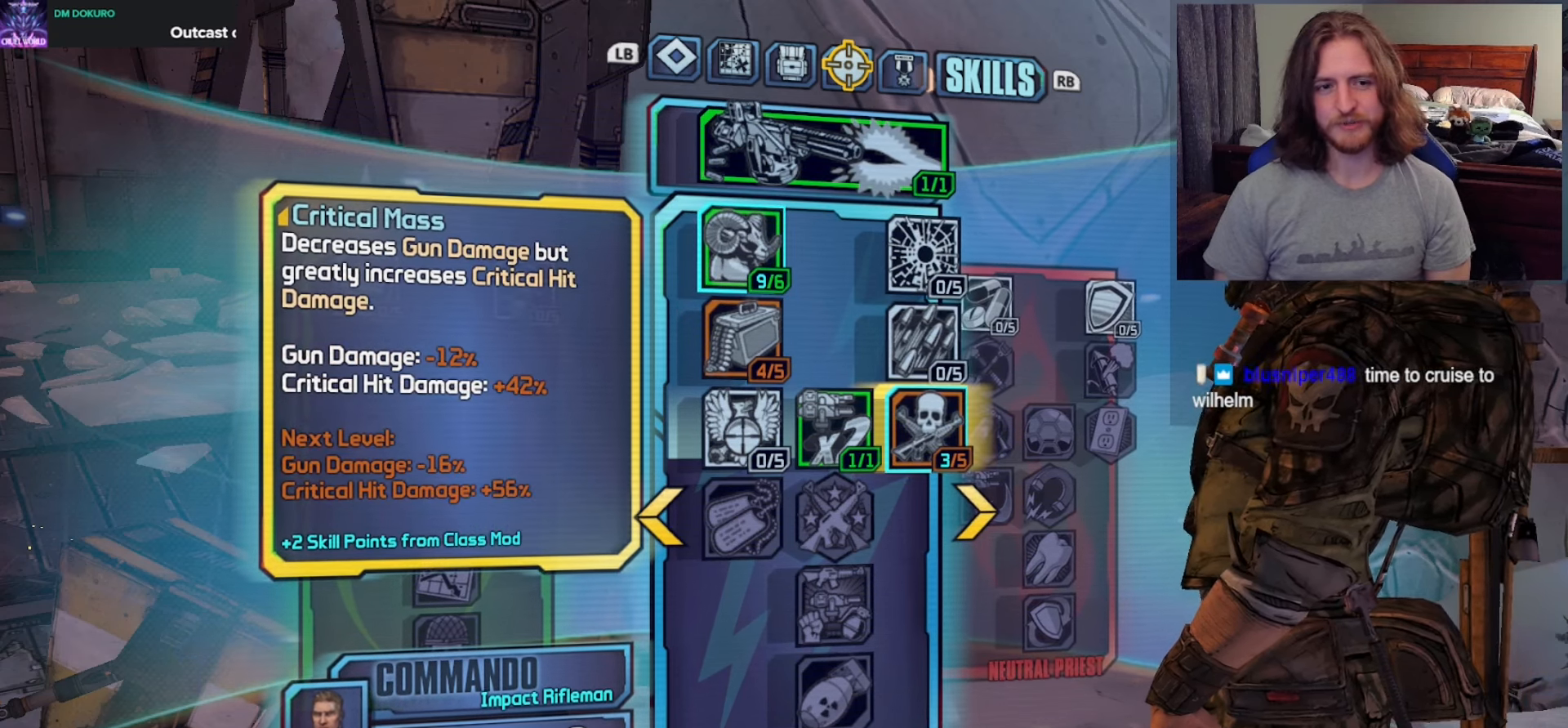
{"buttons": [], "left_stick": "center", "right_stick": "center", "events": []}
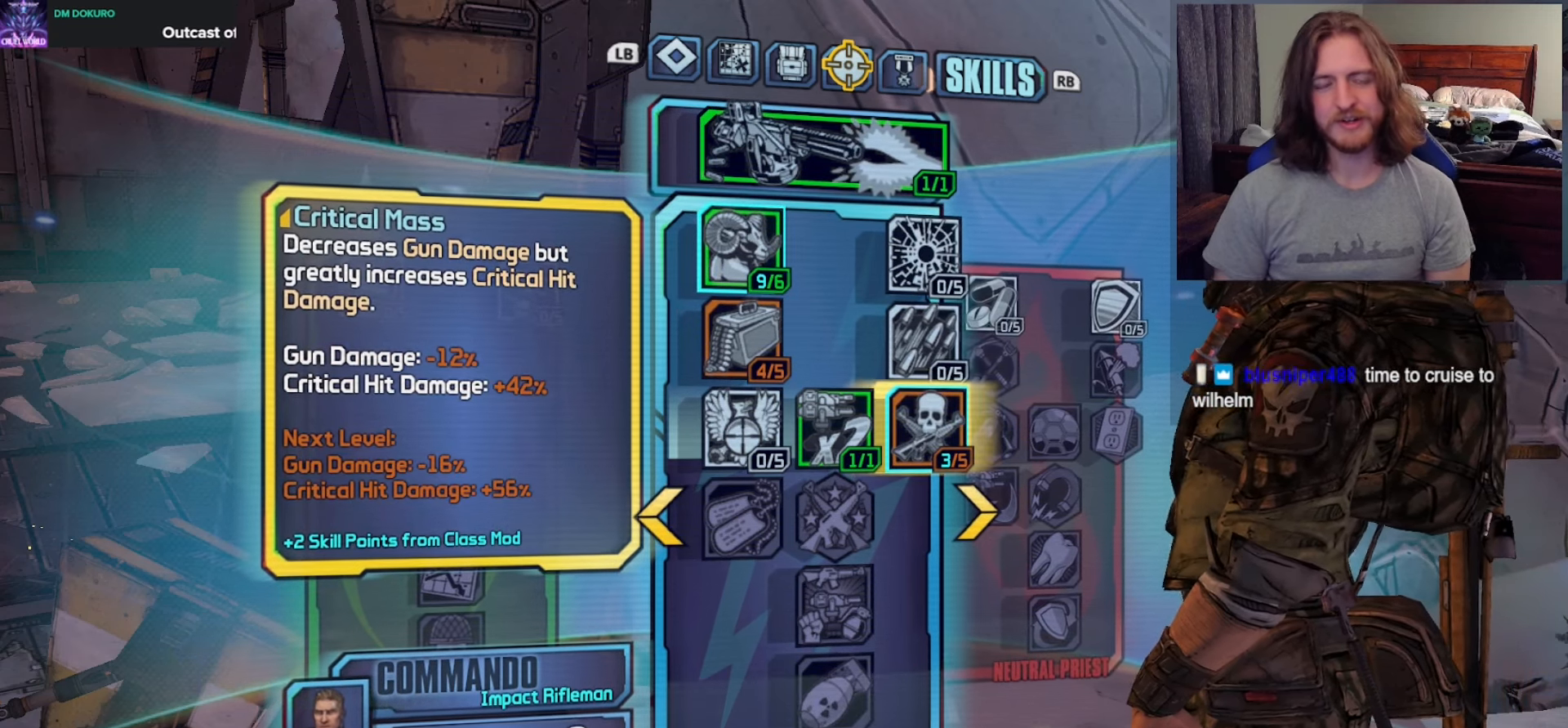
{"buttons": [], "left_stick": "center", "right_stick": "center", "events": []}
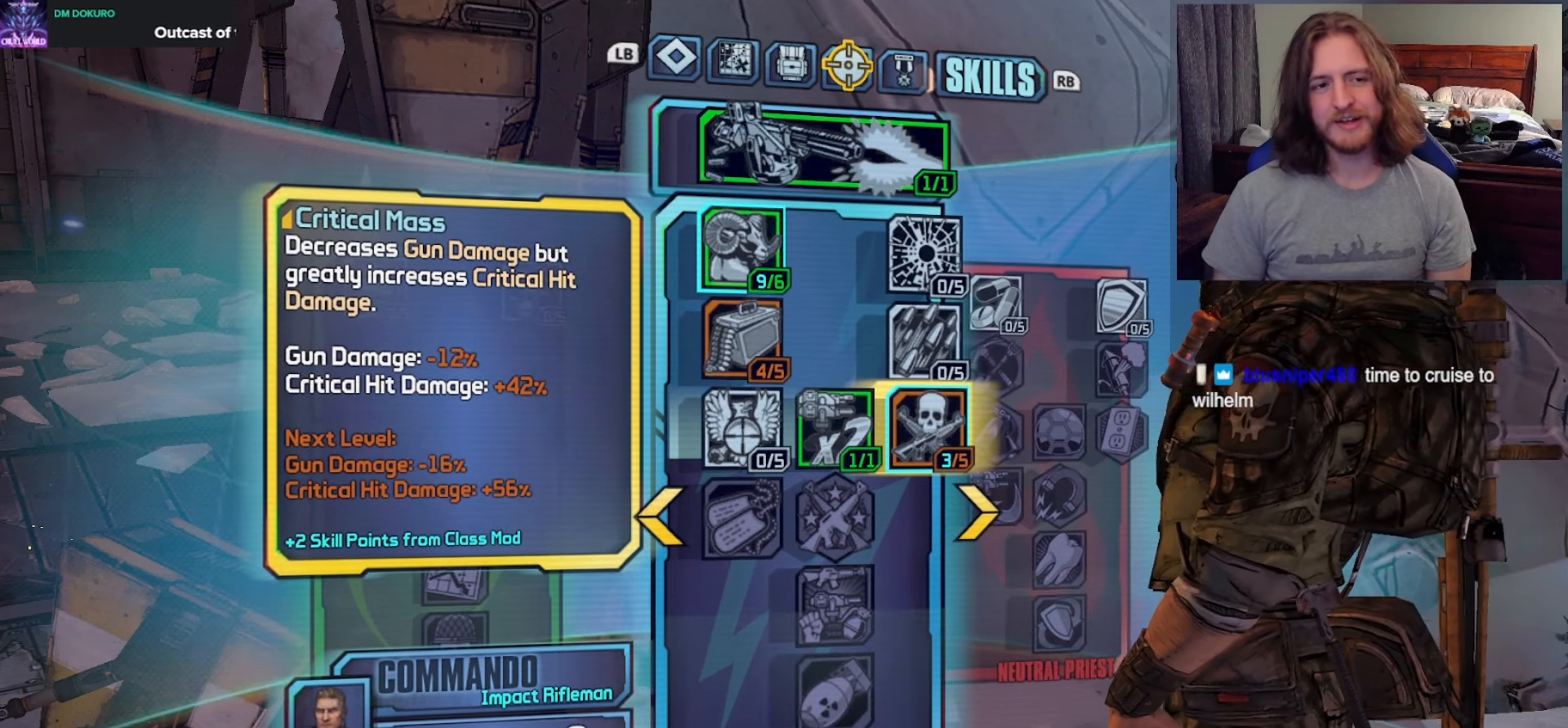
{"buttons": [], "left_stick": "center", "right_stick": "center", "events": []}
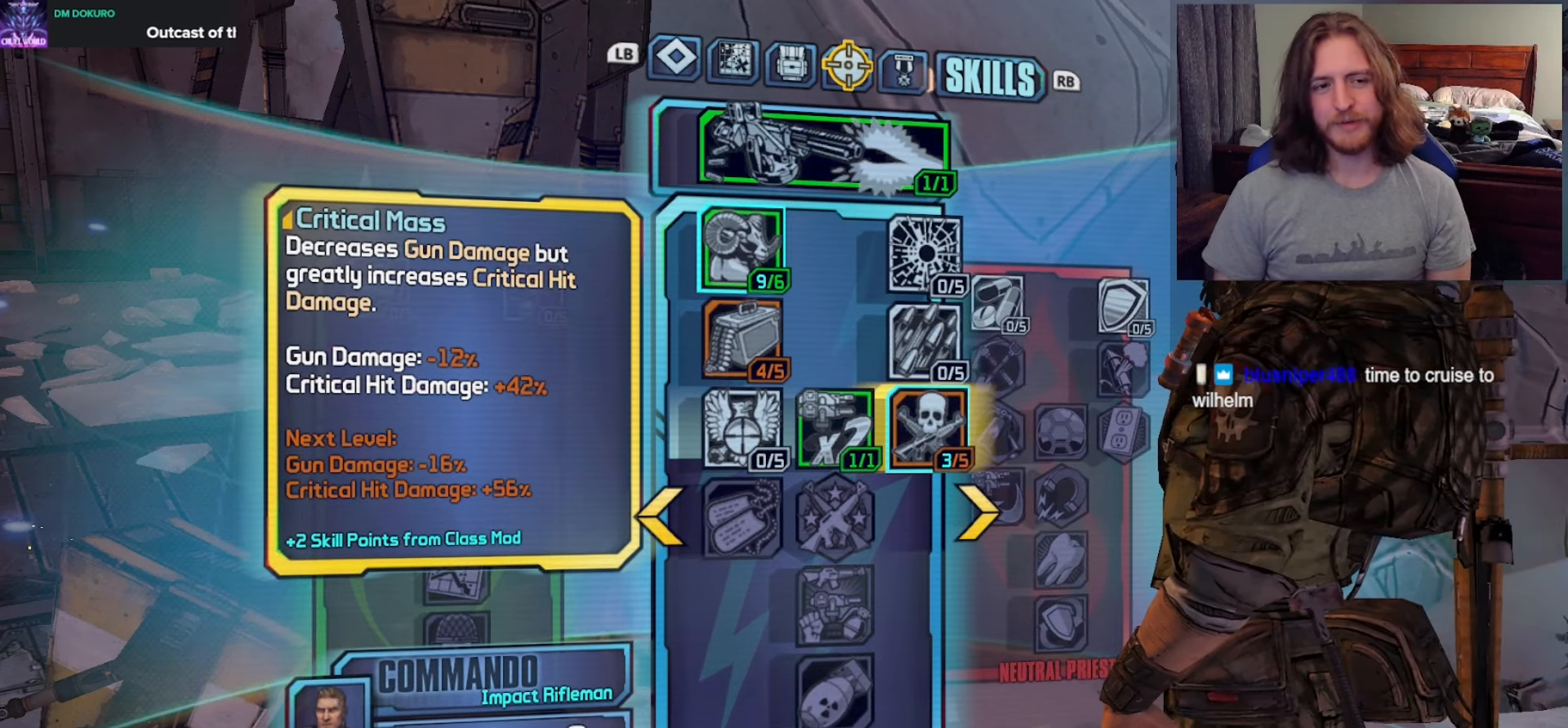
{"buttons": [], "left_stick": "center", "right_stick": "center", "events": []}
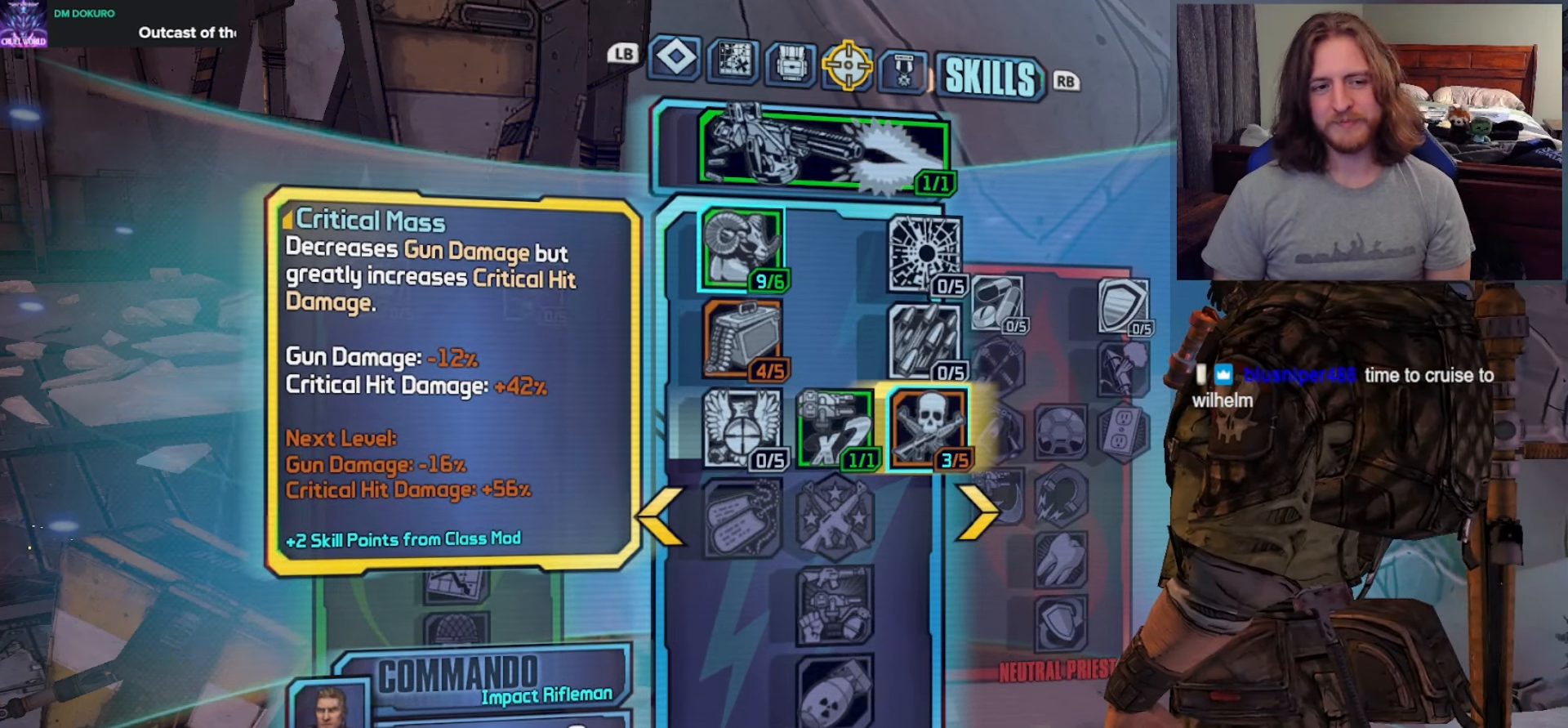
{"buttons": [], "left_stick": "center", "right_stick": "center", "events": []}
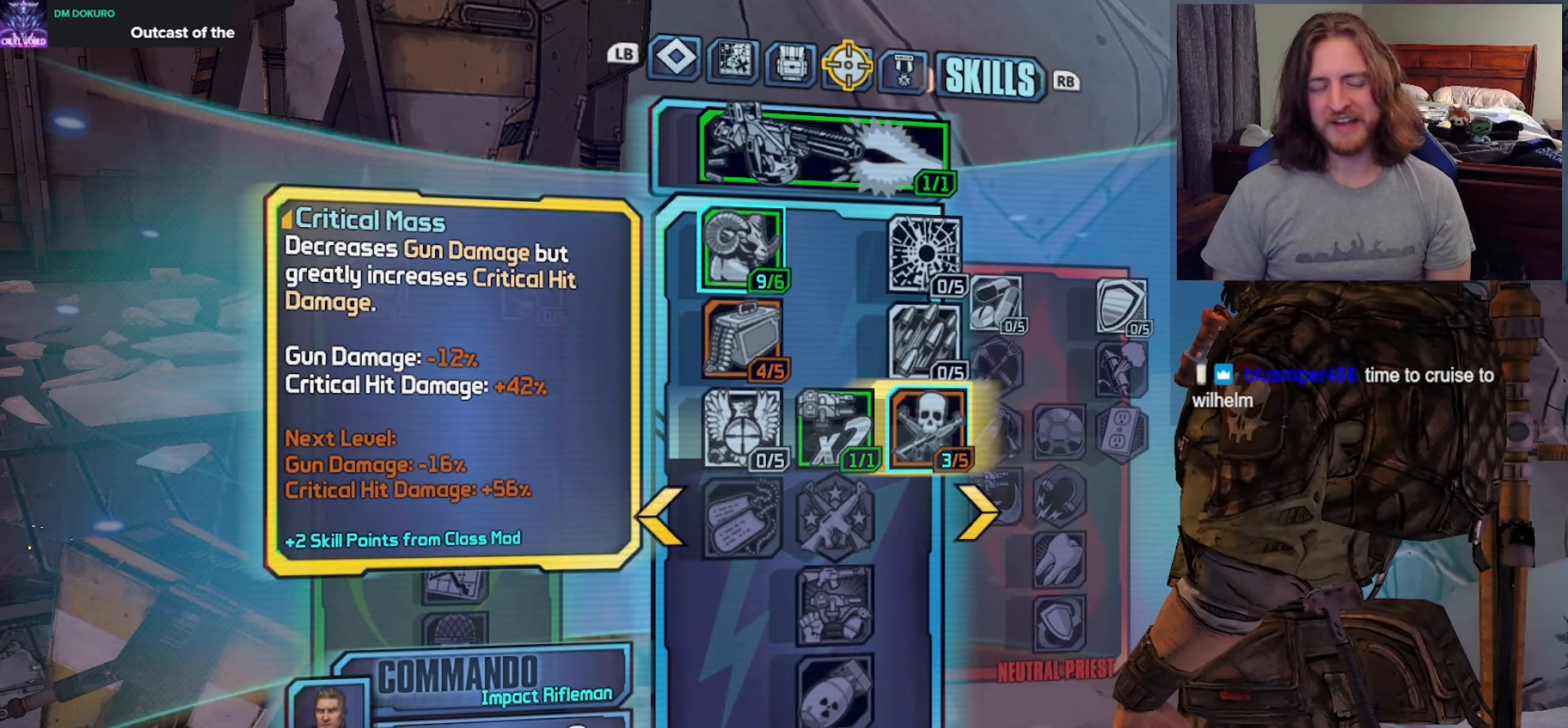
{"buttons": [], "left_stick": "center", "right_stick": "center", "events": []}
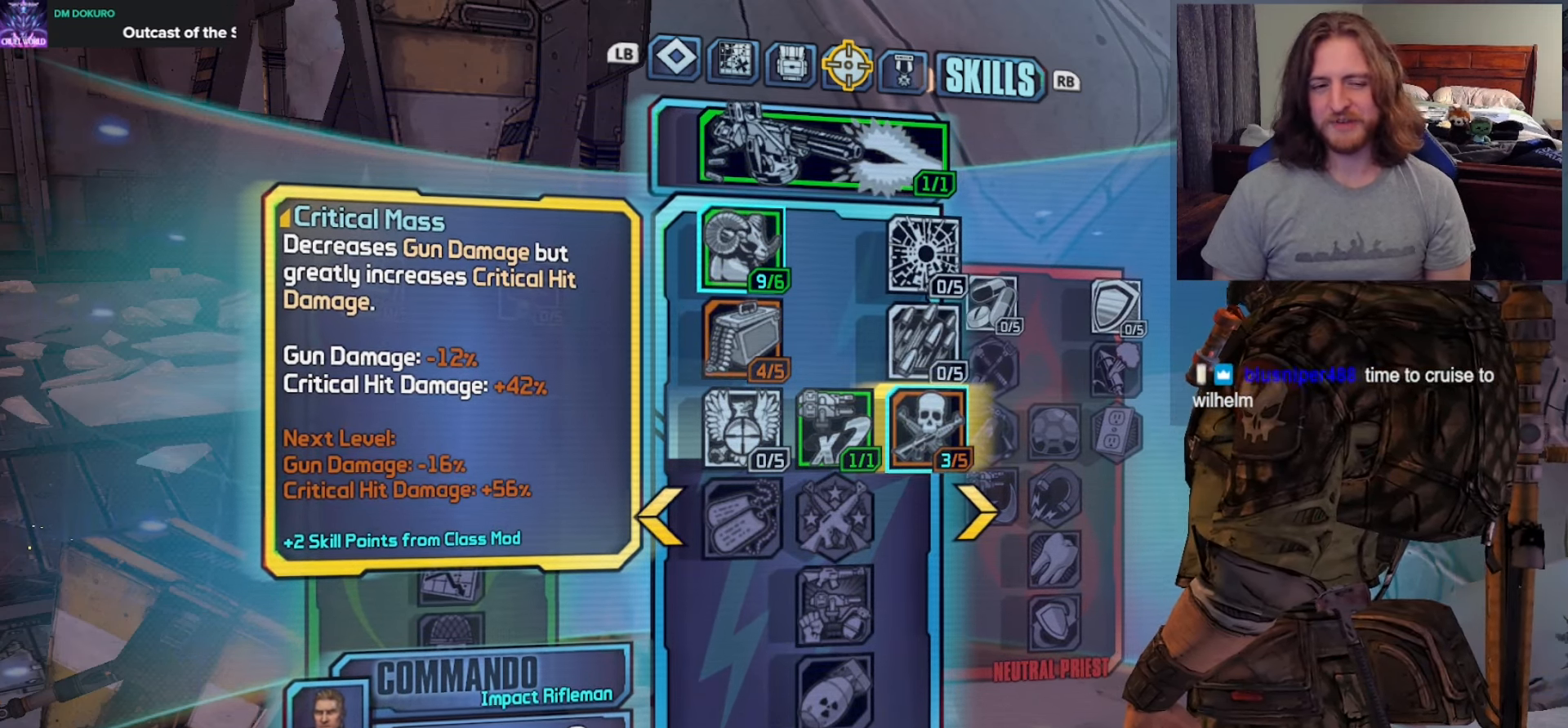
{"buttons": [], "left_stick": "center", "right_stick": "center", "events": []}
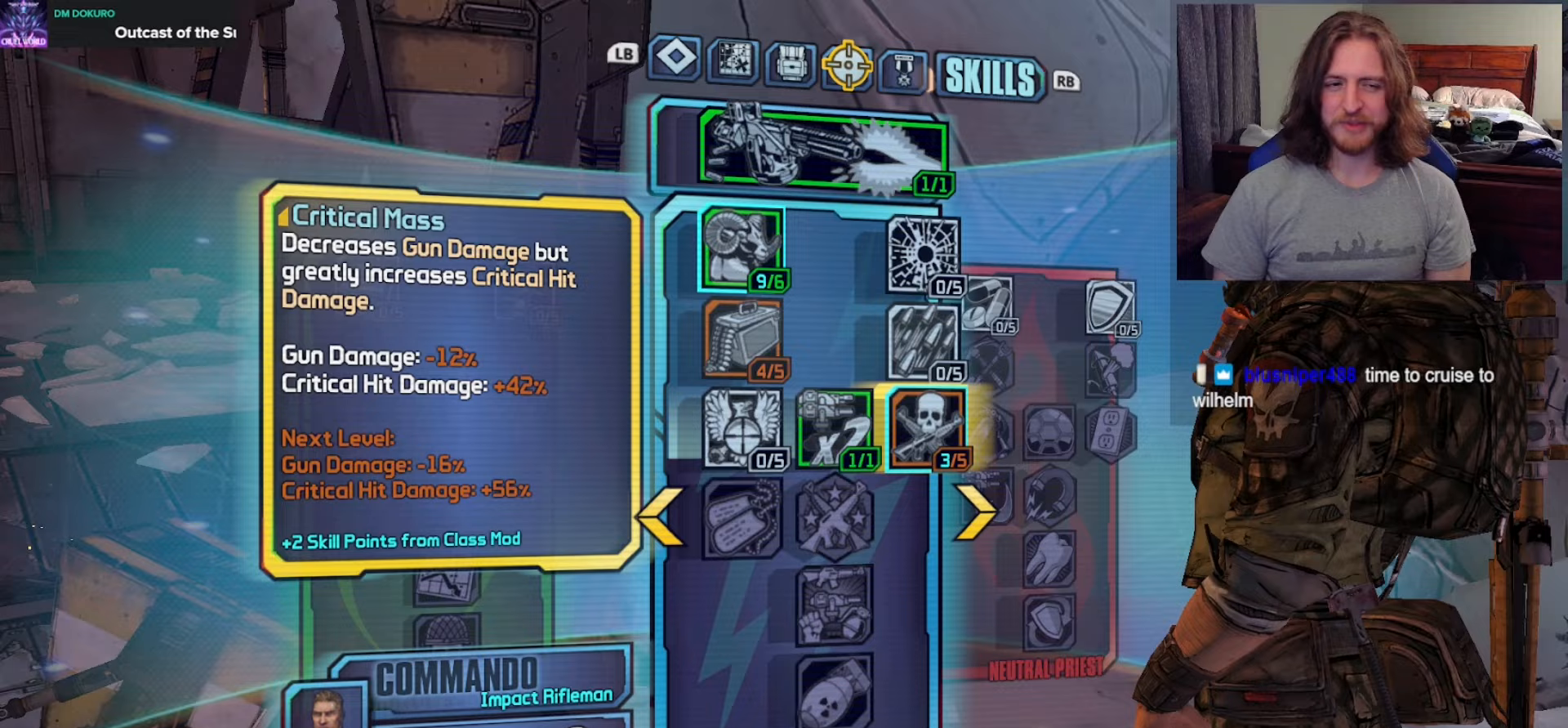
{"buttons": [], "left_stick": "center", "right_stick": "center", "events": []}
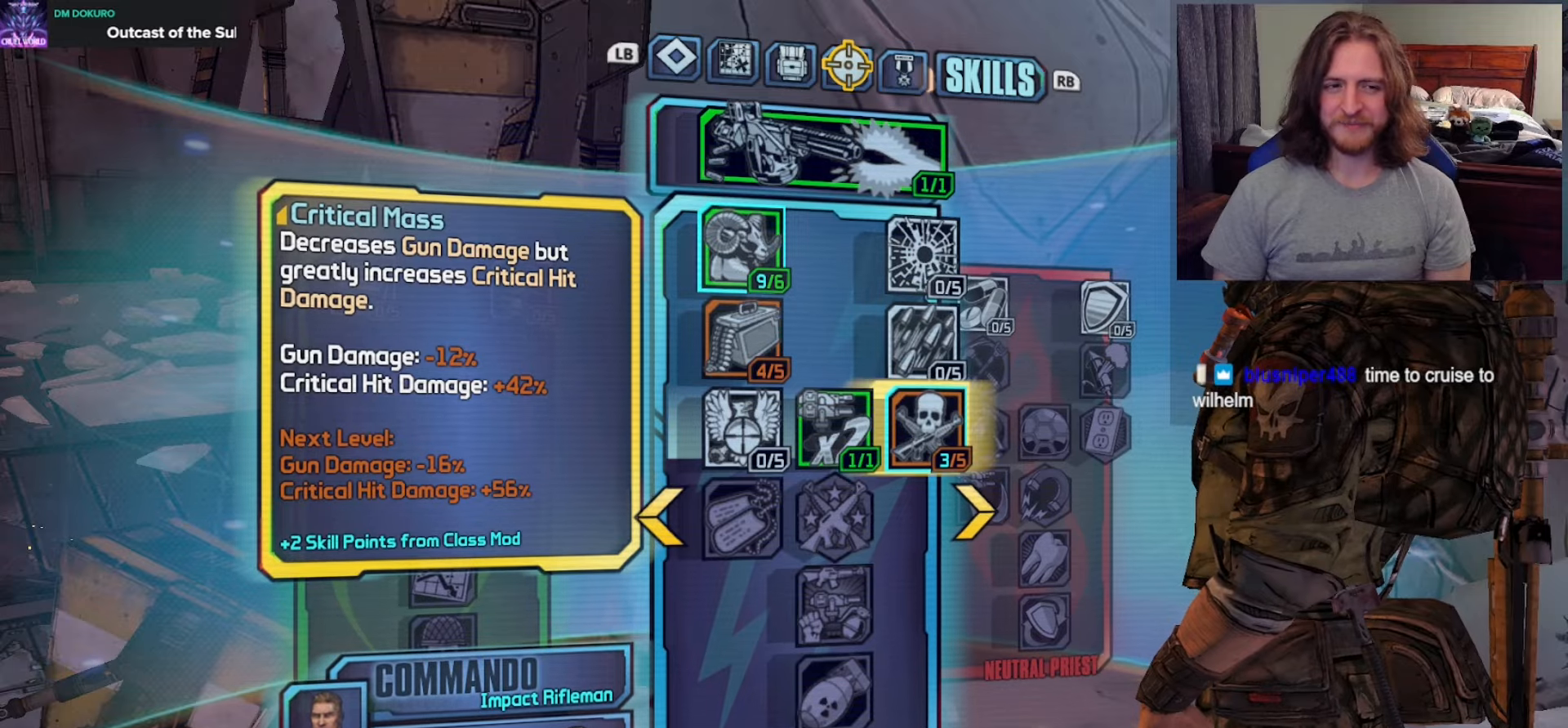
{"buttons": [], "left_stick": "center", "right_stick": "center", "events": []}
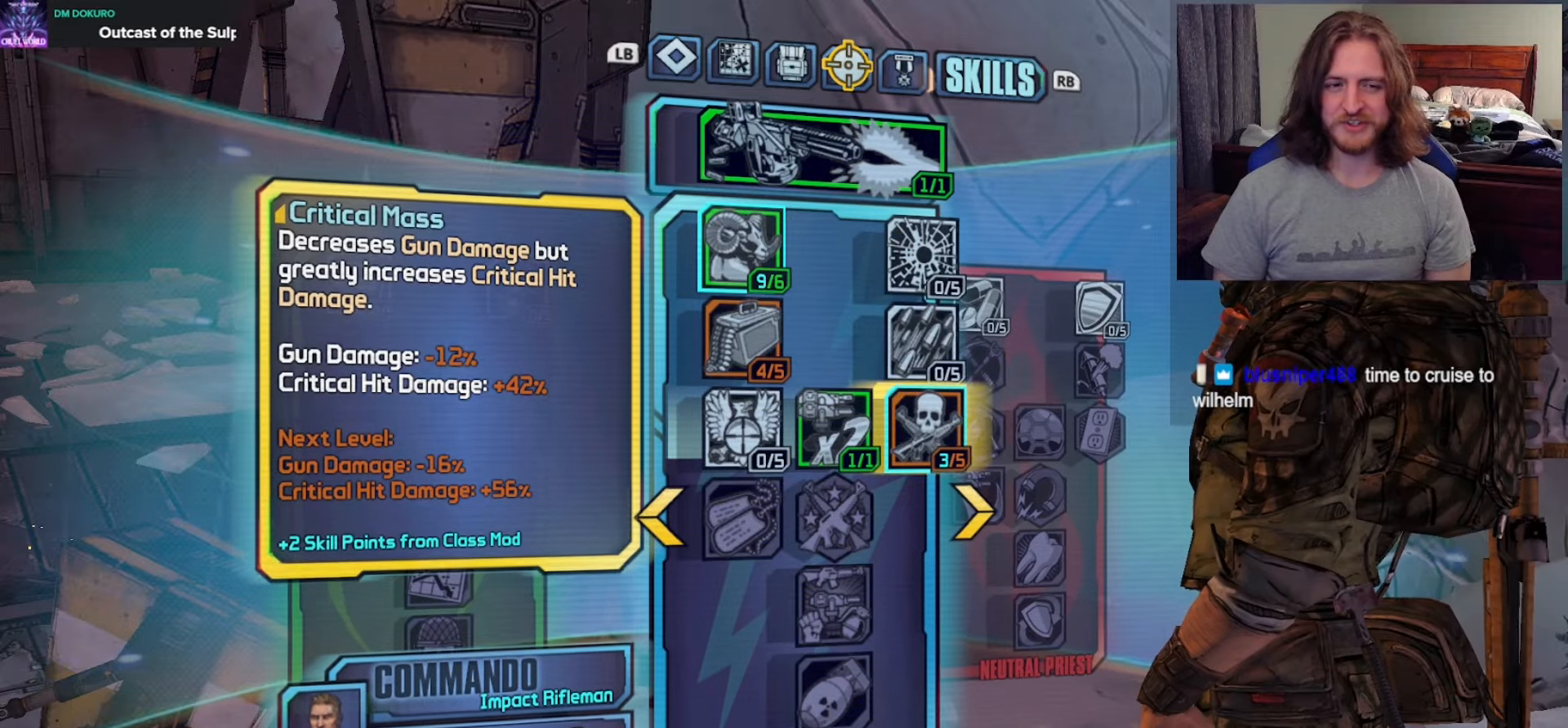
{"buttons": [], "left_stick": "center", "right_stick": "center", "events": [[83, "left_stick", "up"], [267, "left_stick", "left"], [417, "left_stick", "center"]]}